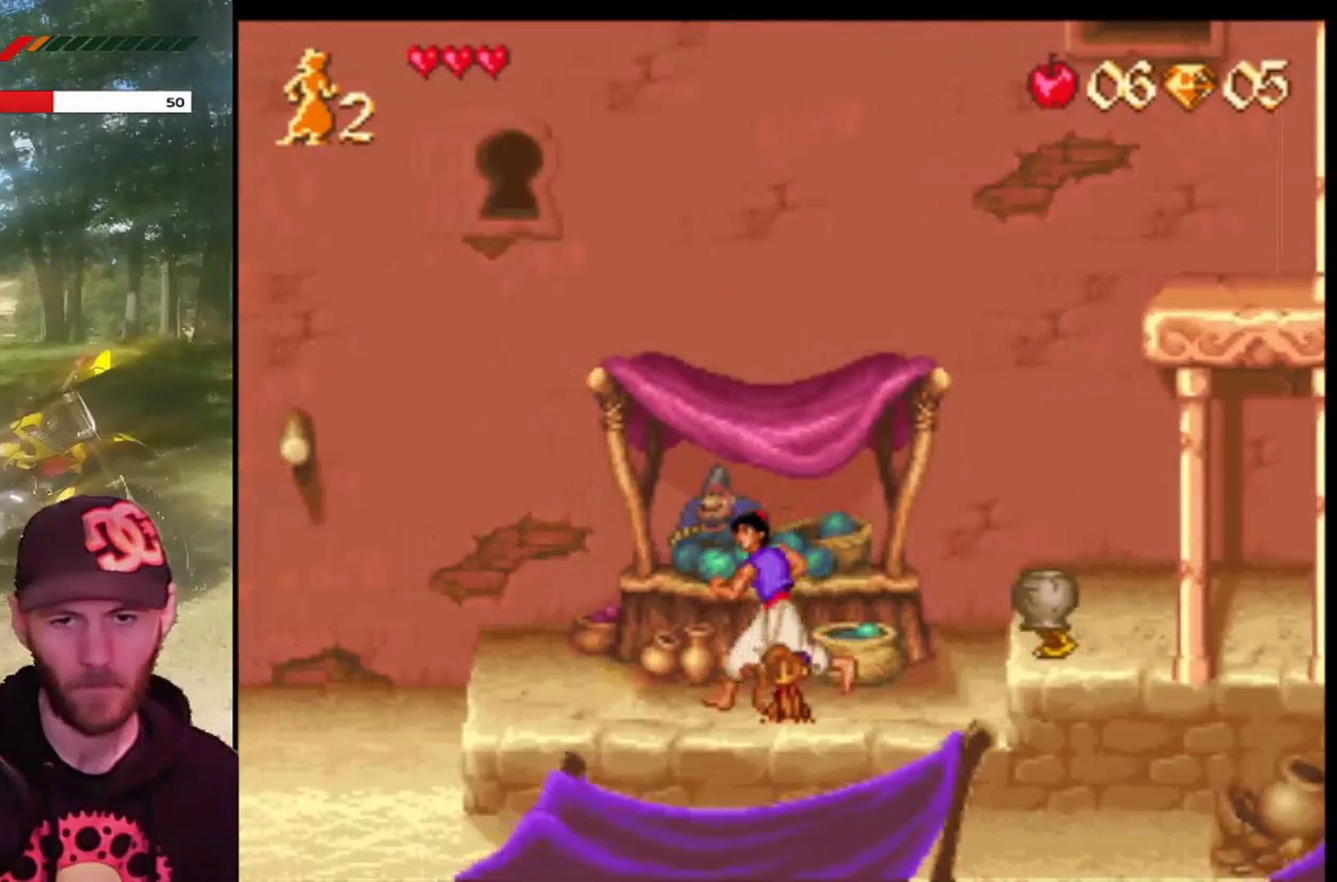
Gameplay with a controller (PlayStation layout); each line is a JSON object with the inputs held at the frame after it. "events" lists button and stick changes between this image and that frame as [ms after this image, input, new state], when the widget could be followed in between. Not read: right_stick.
{"buttons": [], "left_stick": "center", "events": [[467, "DPAD_LEFT", "up"]]}
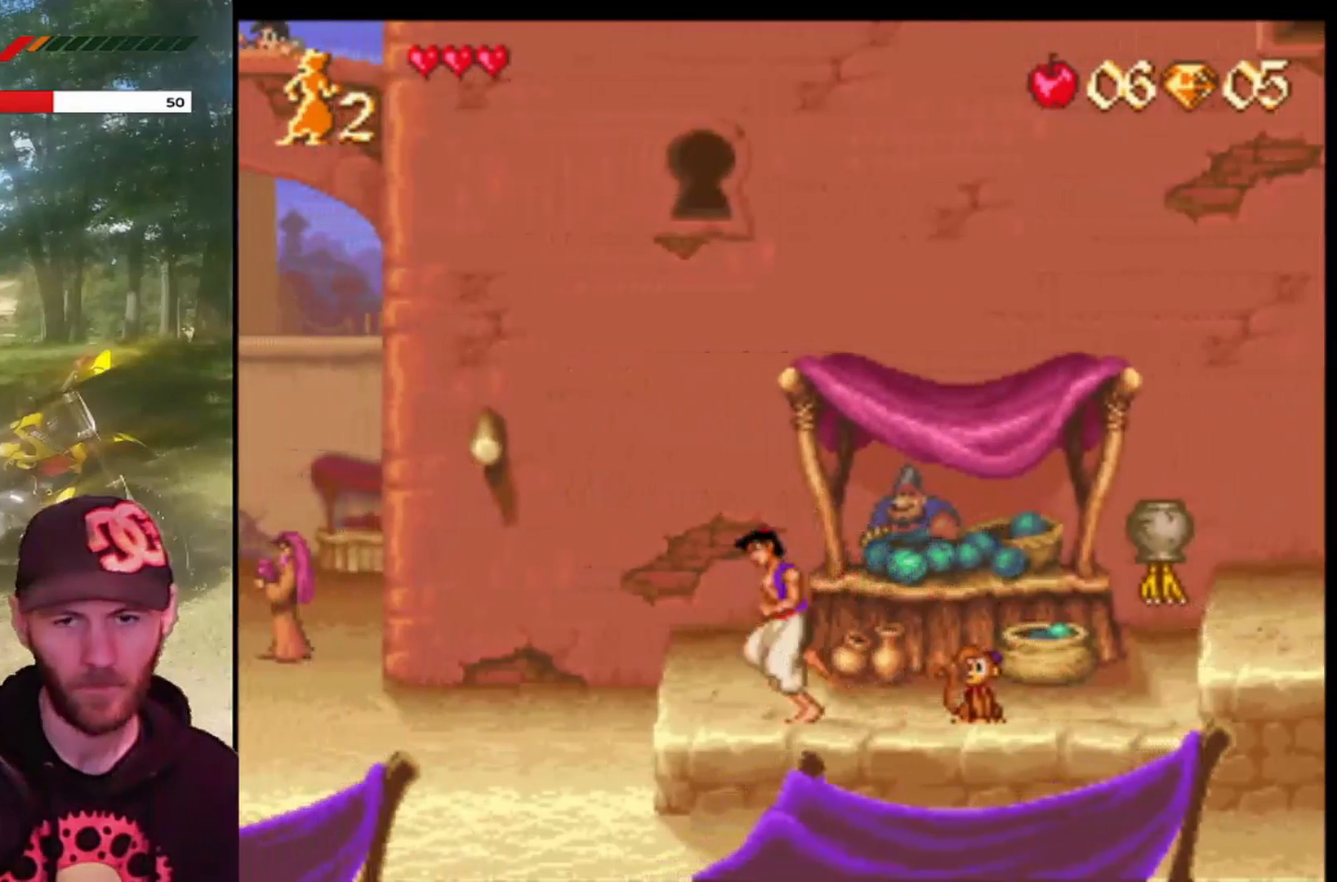
{"buttons": [], "left_stick": "center", "events": [[34, "DPAD_RIGHT", "down"], [167, "CIRCLE", "down"], [201, "DPAD_RIGHT", "up"], [301, "CIRCLE", "up"]]}
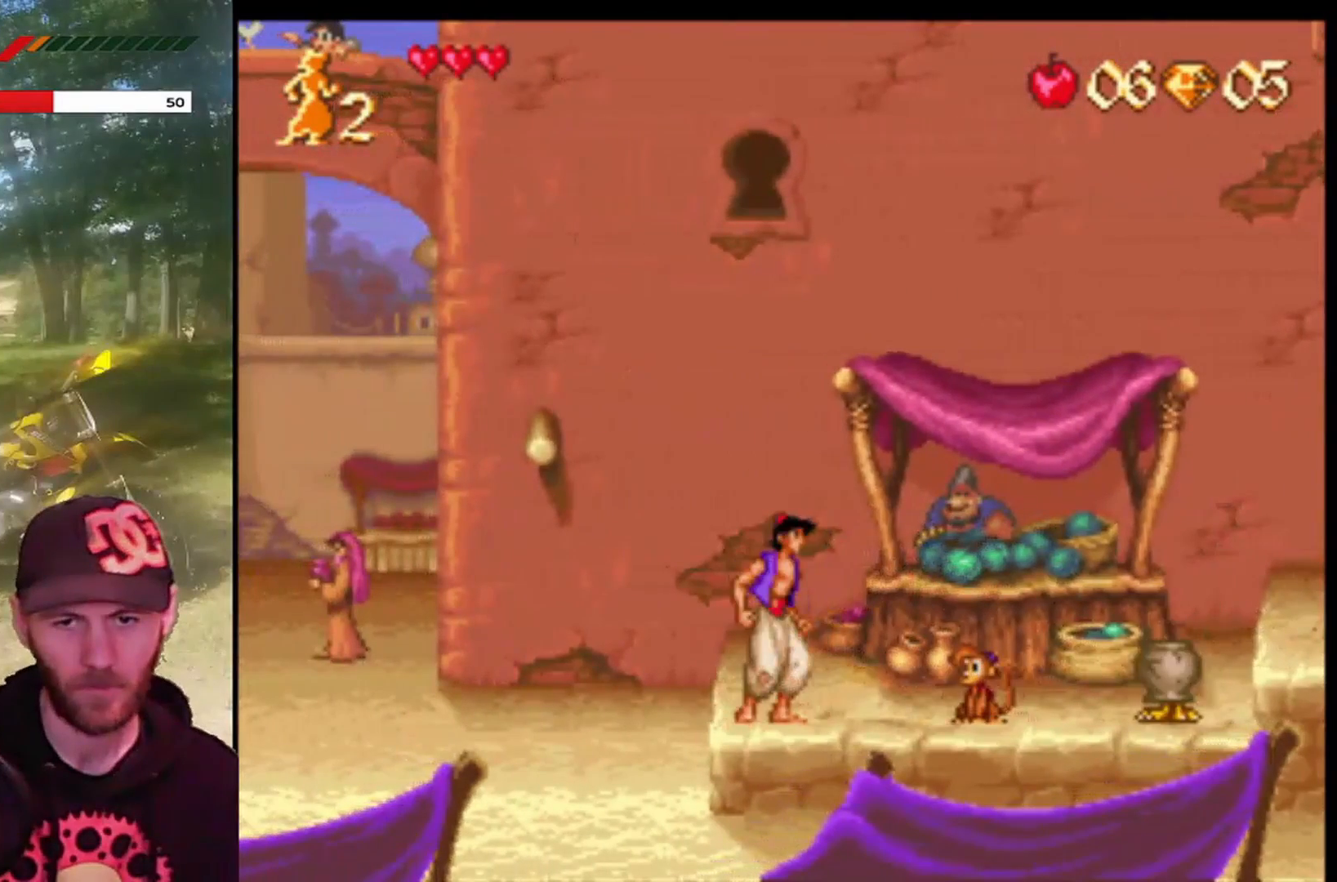
{"buttons": [], "left_stick": "center", "events": [[234, "CIRCLE", "down"], [367, "CIRCLE", "up"]]}
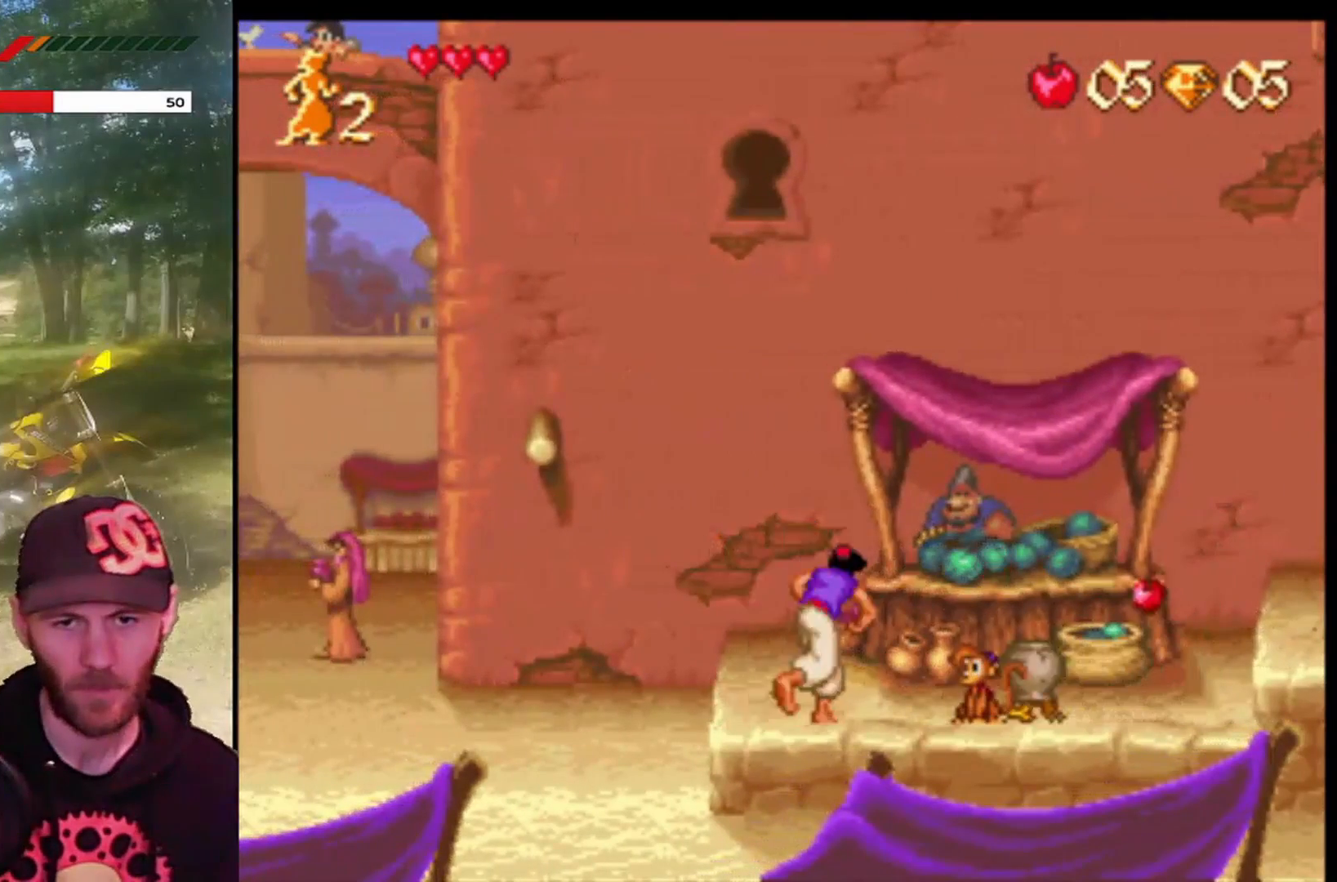
{"buttons": ["CROSS", "DPAD_RIGHT"], "left_stick": "center", "events": [[234, "CROSS", "down"], [401, "DPAD_RIGHT", "down"]]}
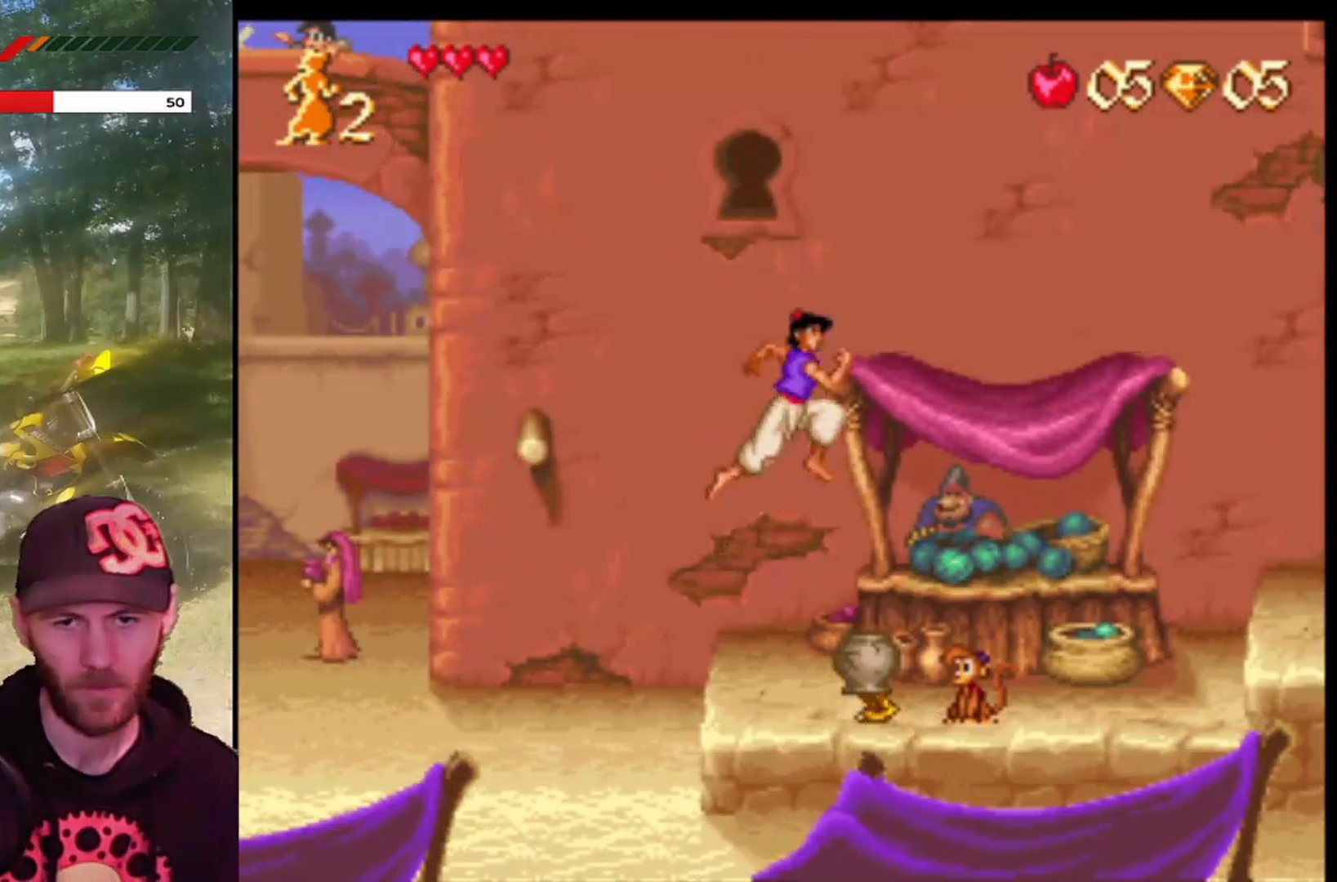
{"buttons": [], "left_stick": "center", "events": [[467, "DPAD_RIGHT", "up"], [500, "CROSS", "up"]]}
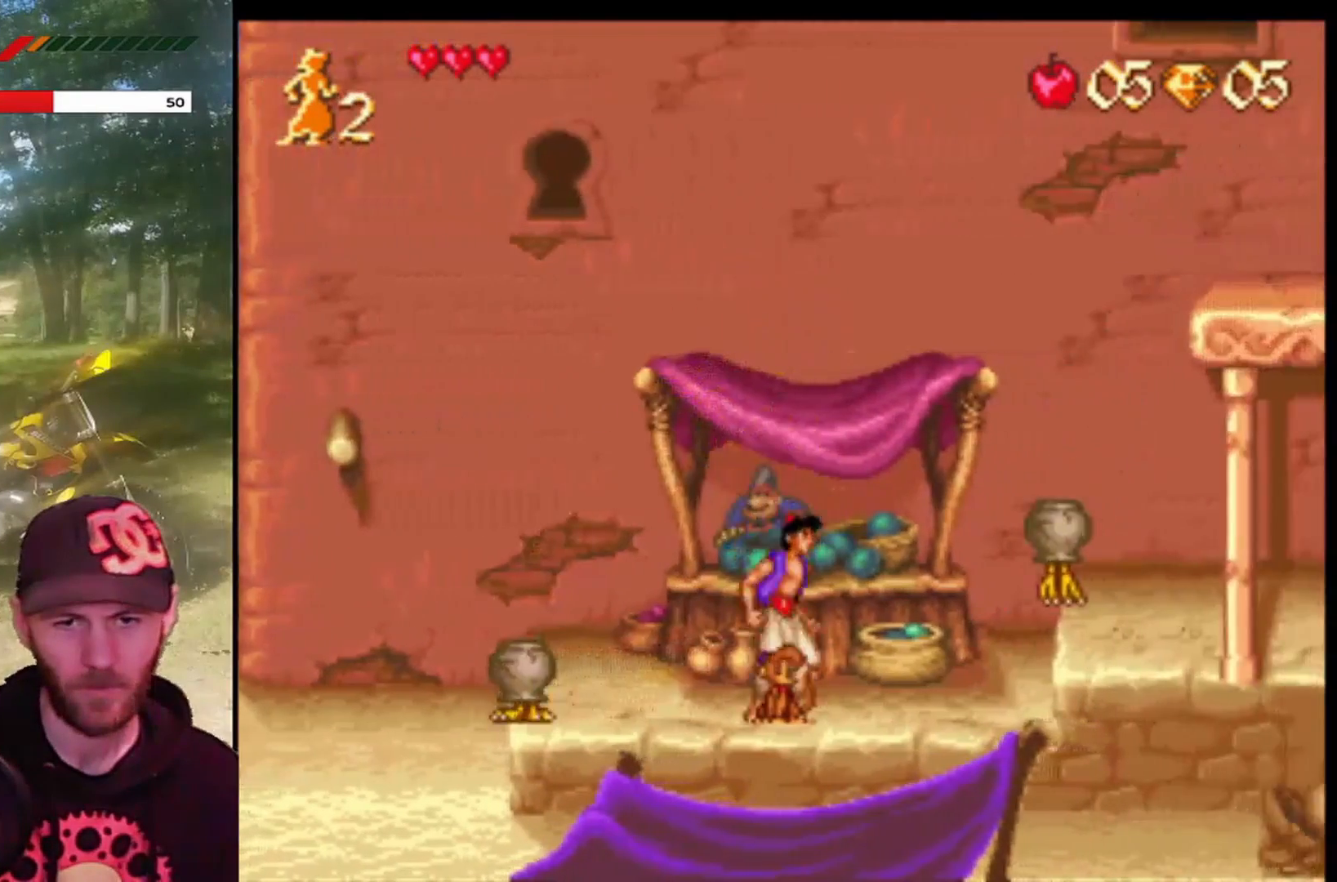
{"buttons": [], "left_stick": "center", "events": [[34, "DPAD_LEFT", "down"], [201, "DPAD_LEFT", "up"], [401, "DPAD_RIGHT", "down"], [501, "DPAD_RIGHT", "up"]]}
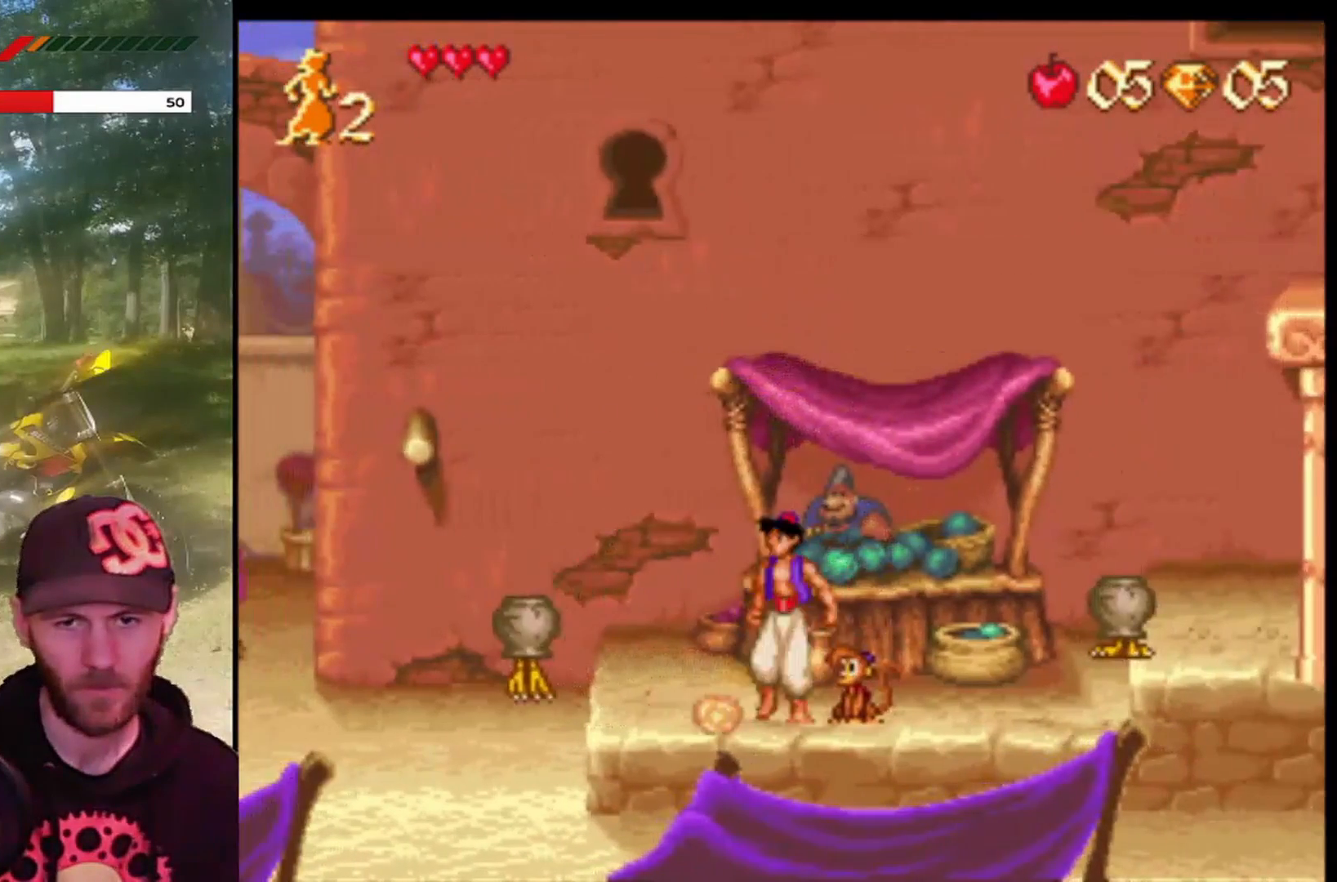
{"buttons": ["DPAD_LEFT"], "left_stick": "center", "events": [[67, "DPAD_LEFT", "down"], [200, "DPAD_LEFT", "up"], [434, "DPAD_LEFT", "down"]]}
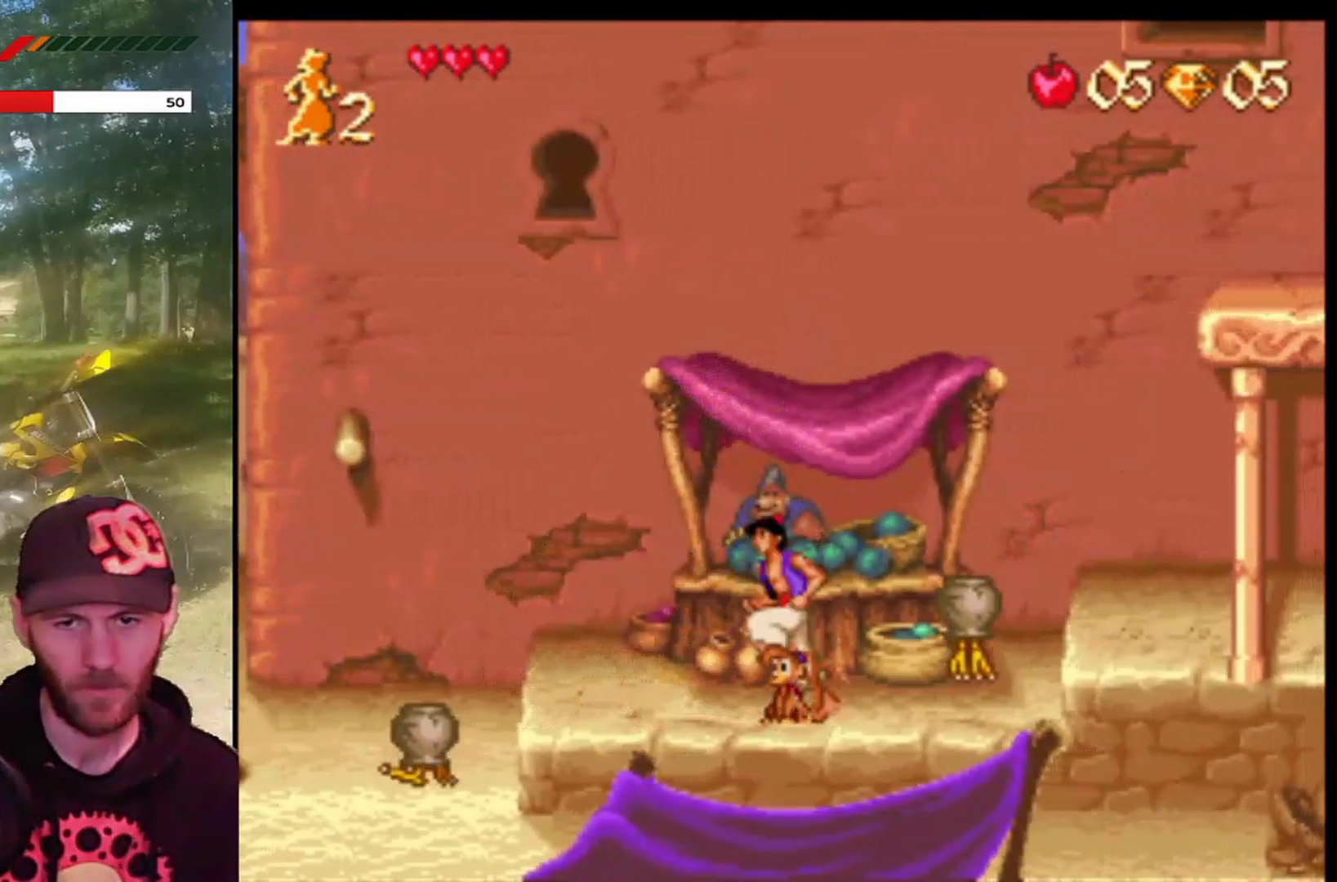
{"buttons": ["DPAD_RIGHT"], "left_stick": "center", "events": [[67, "CROSS", "down"], [401, "DPAD_LEFT", "up"], [434, "DPAD_RIGHT", "down"], [501, "CROSS", "up"]]}
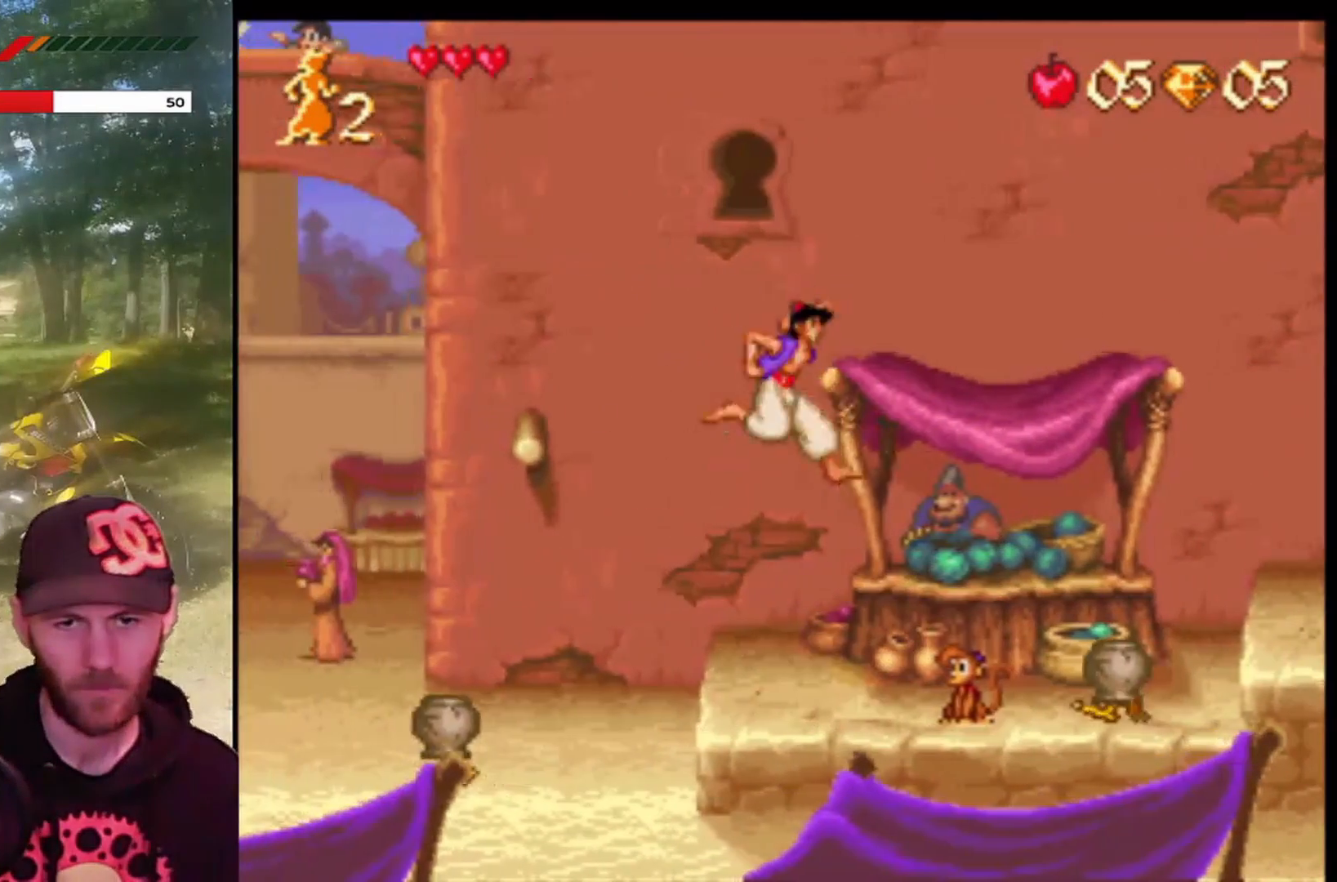
{"buttons": ["CROSS", "DPAD_RIGHT"], "left_stick": "center", "events": [[133, "DPAD_RIGHT", "up"], [234, "DPAD_LEFT", "down"], [367, "DPAD_LEFT", "up"], [400, "CROSS", "down"], [434, "DPAD_RIGHT", "down"]]}
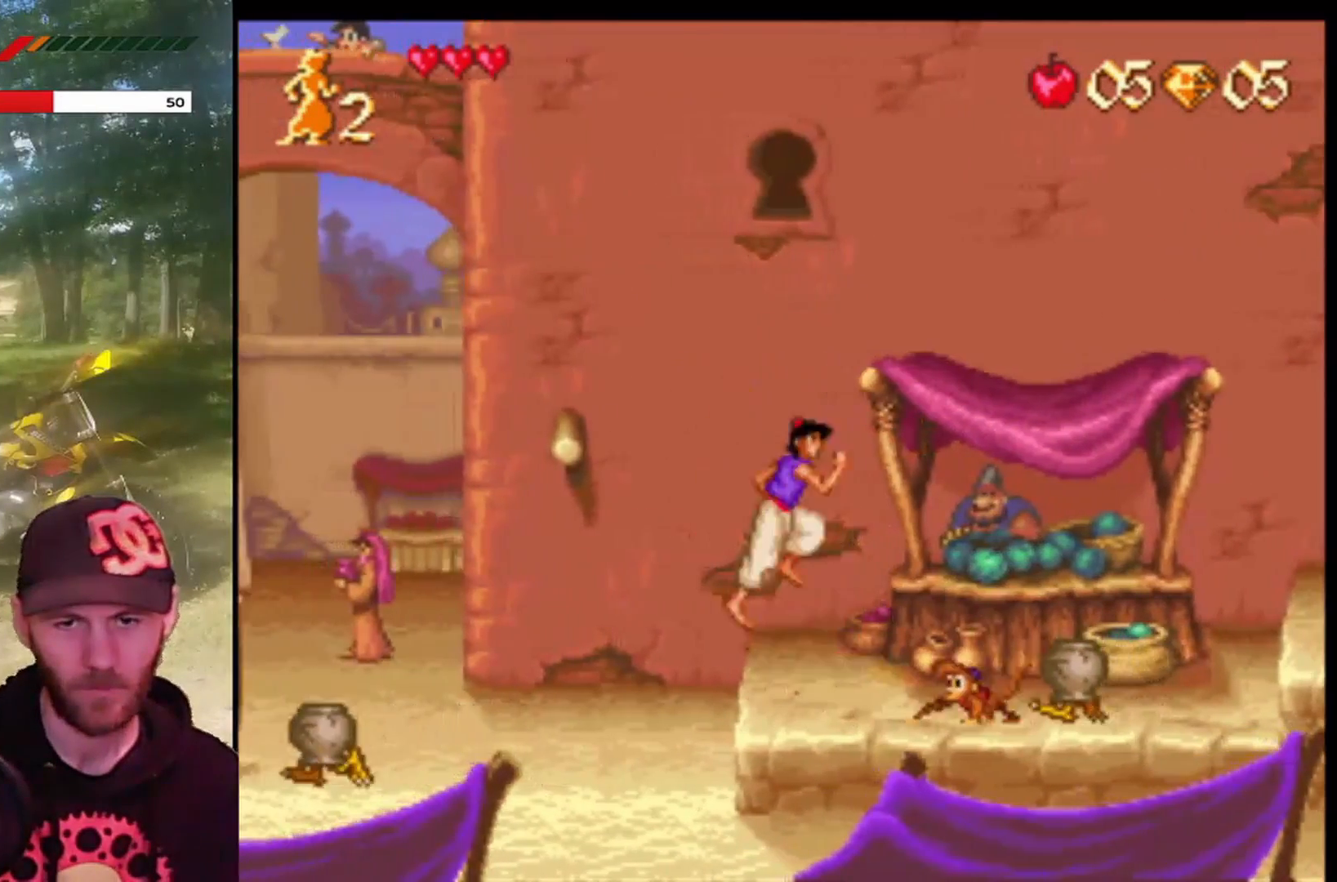
{"buttons": ["CROSS", "DPAD_RIGHT"], "left_stick": "center", "events": []}
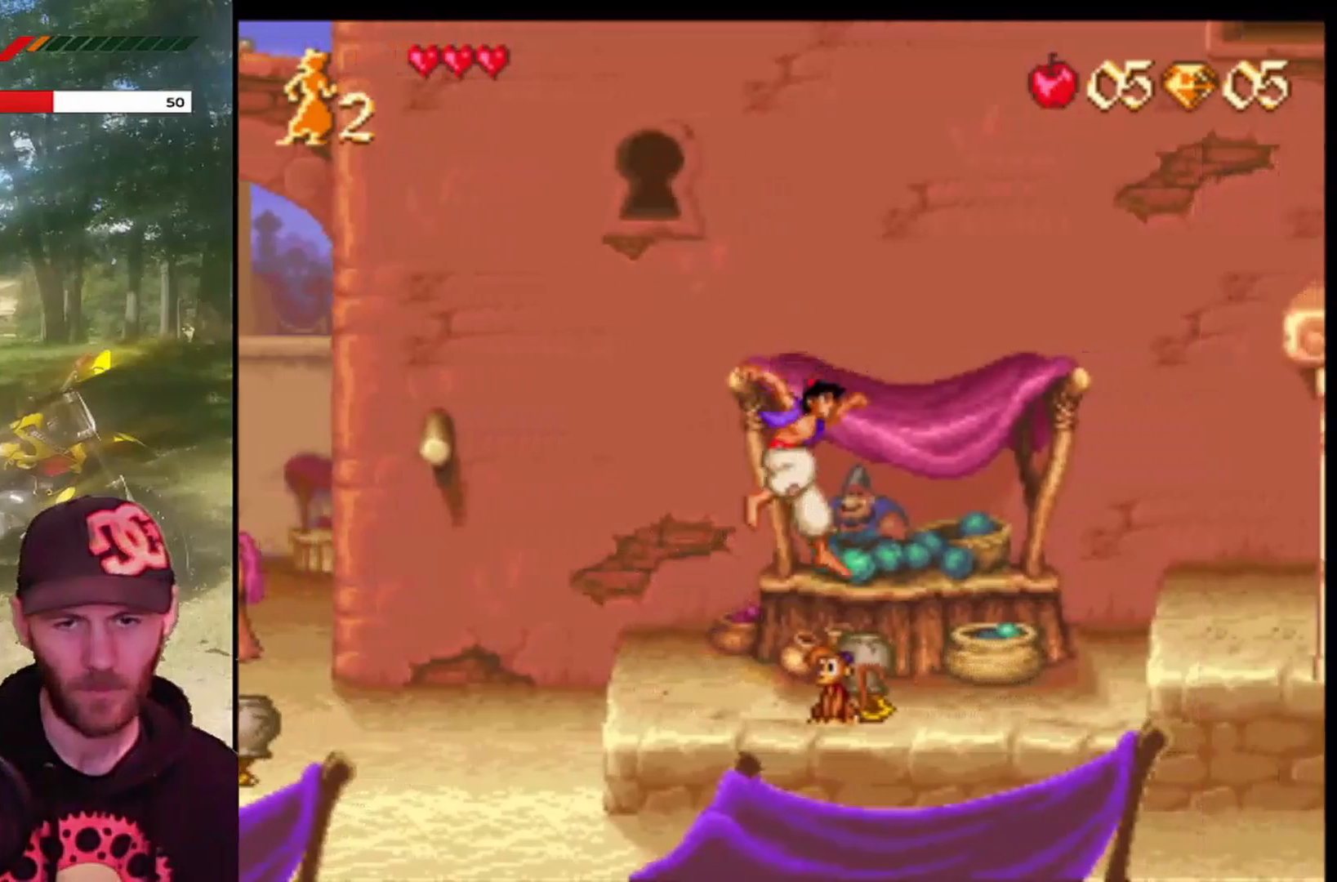
{"buttons": ["DPAD_RIGHT"], "left_stick": "center", "events": [[300, "CROSS", "up"]]}
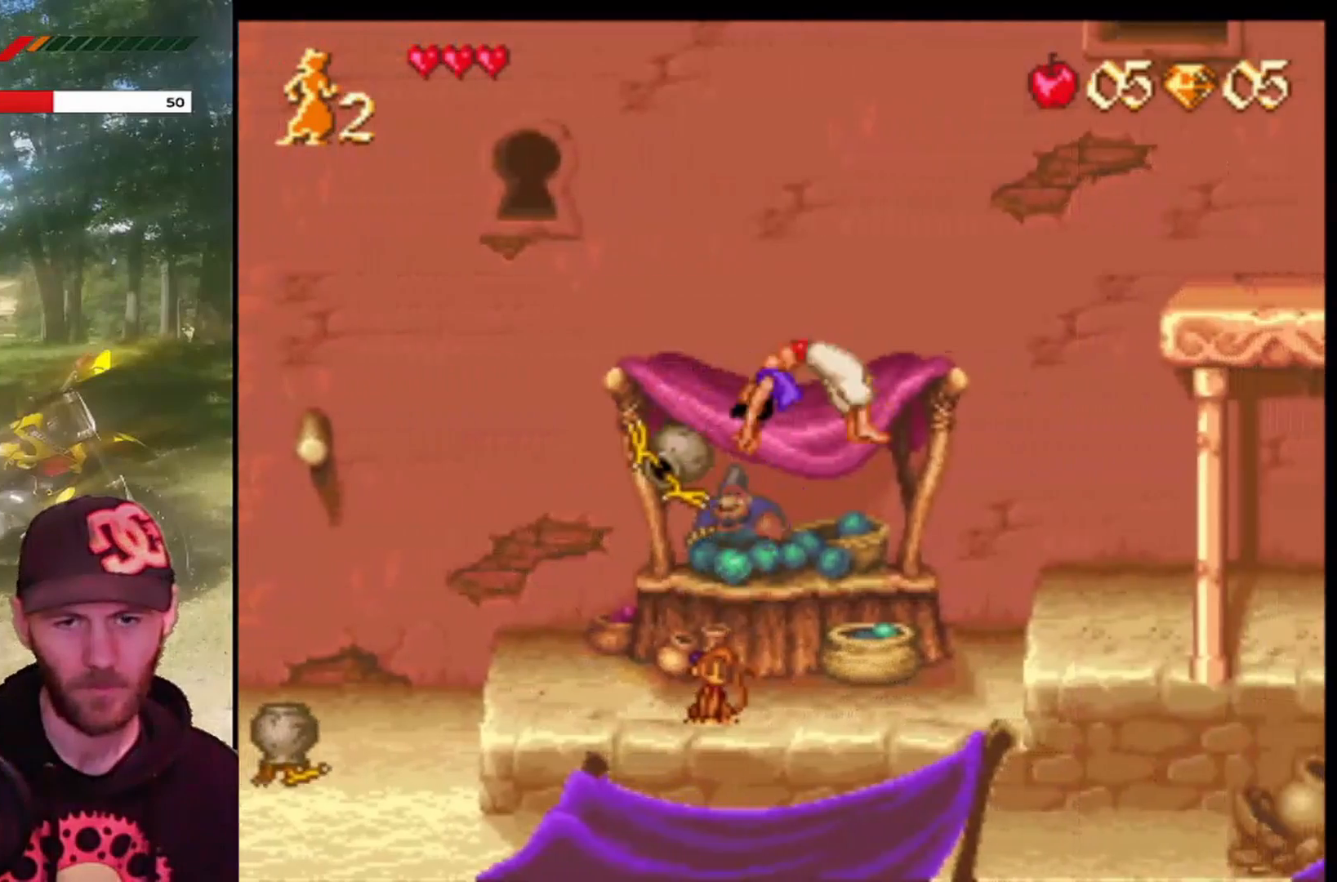
{"buttons": [], "left_stick": "center", "events": [[434, "DPAD_RIGHT", "up"]]}
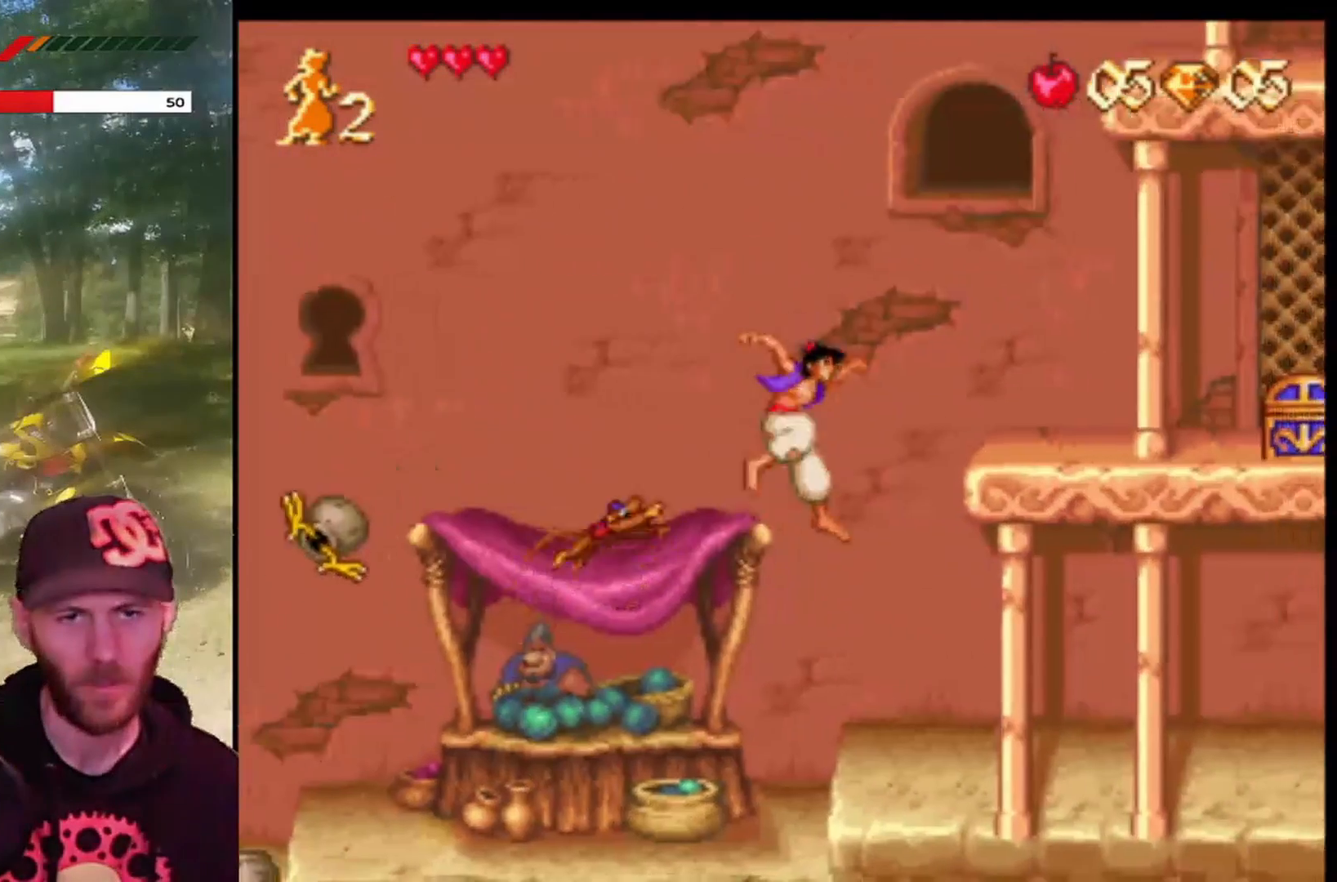
{"buttons": [], "left_stick": "center", "events": []}
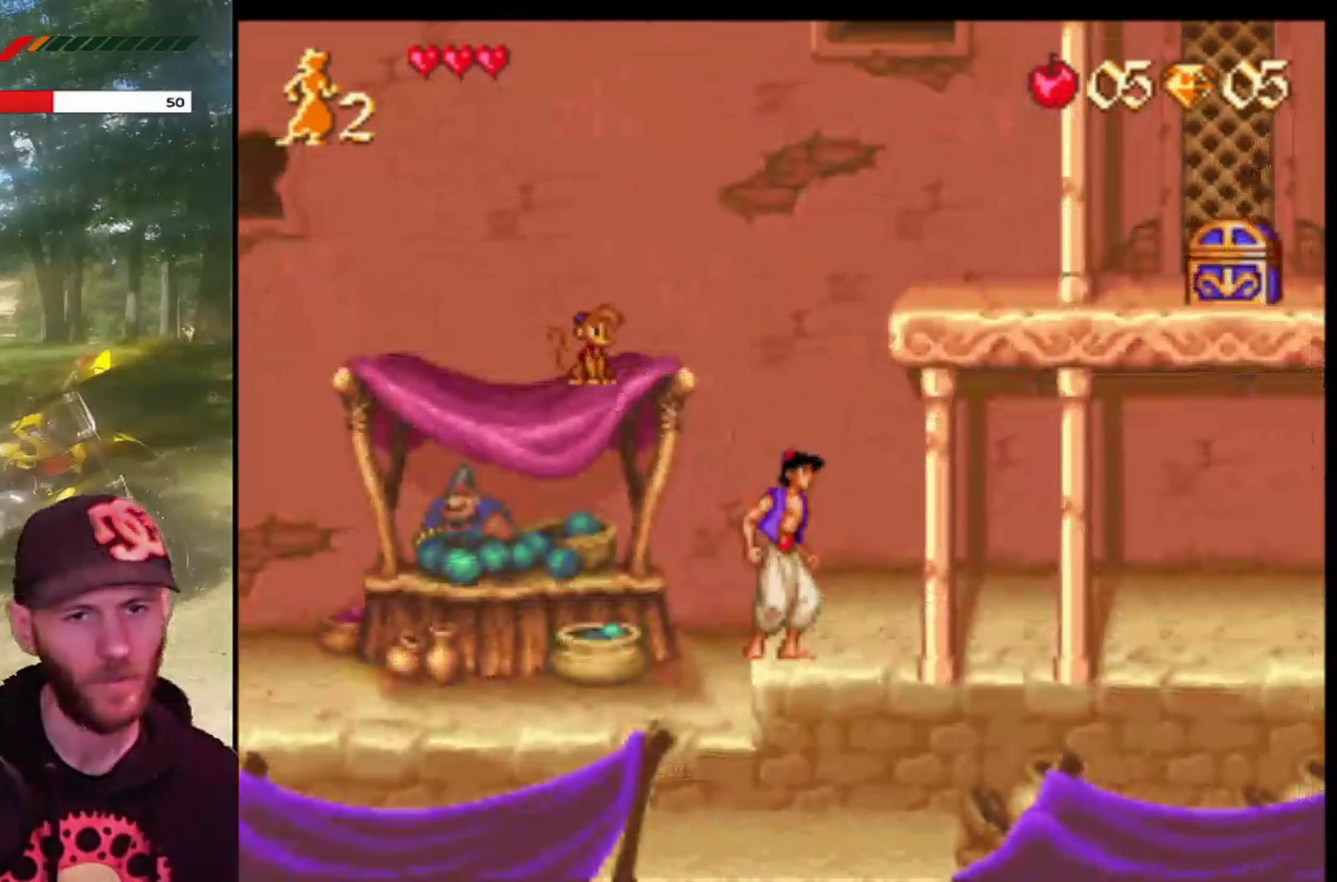
{"buttons": ["CROSS", "DPAD_RIGHT"], "left_stick": "center", "events": [[167, "CROSS", "down"], [401, "DPAD_RIGHT", "down"]]}
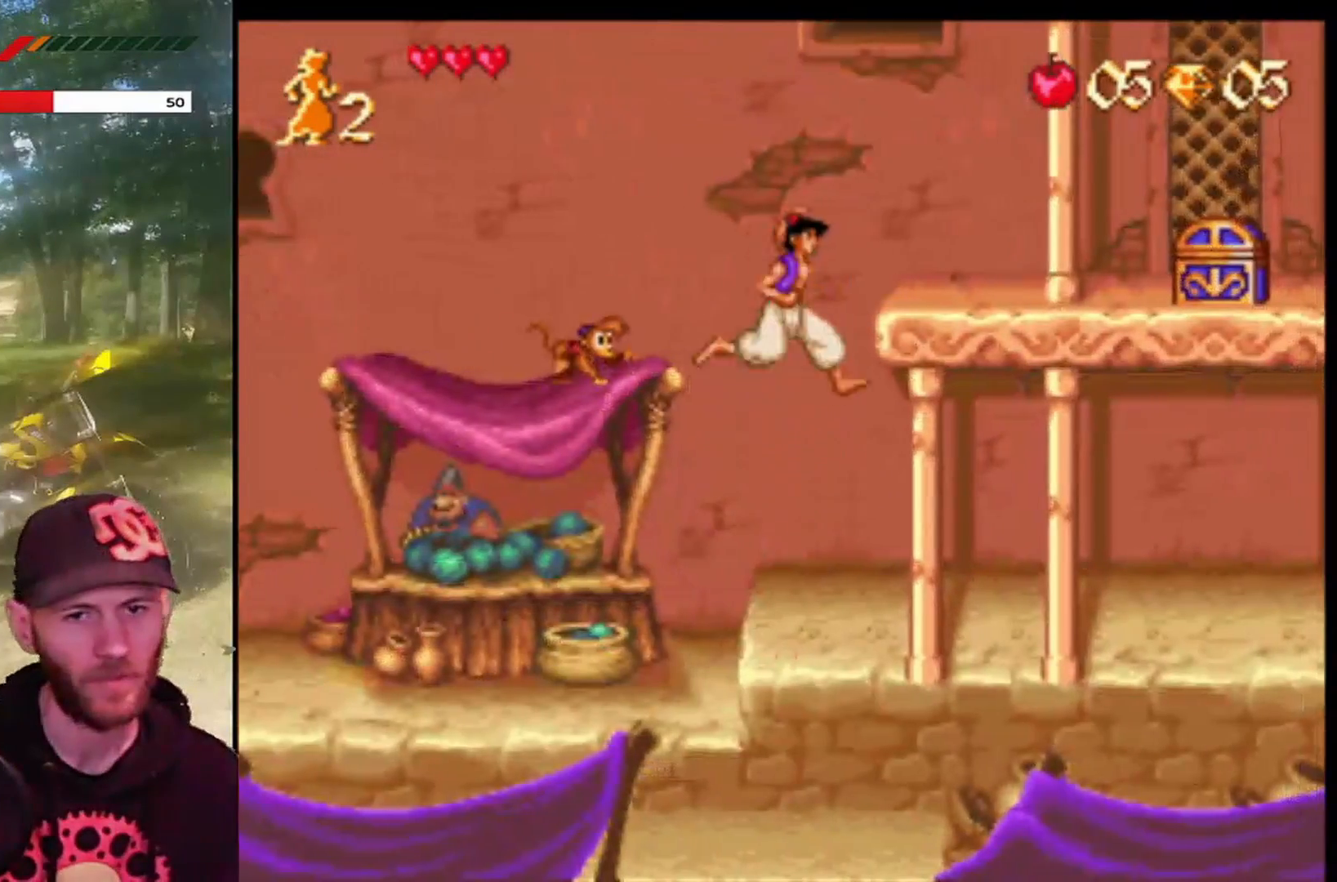
{"buttons": [], "left_stick": "center", "events": [[100, "CROSS", "up"], [100, "DPAD_RIGHT", "up"]]}
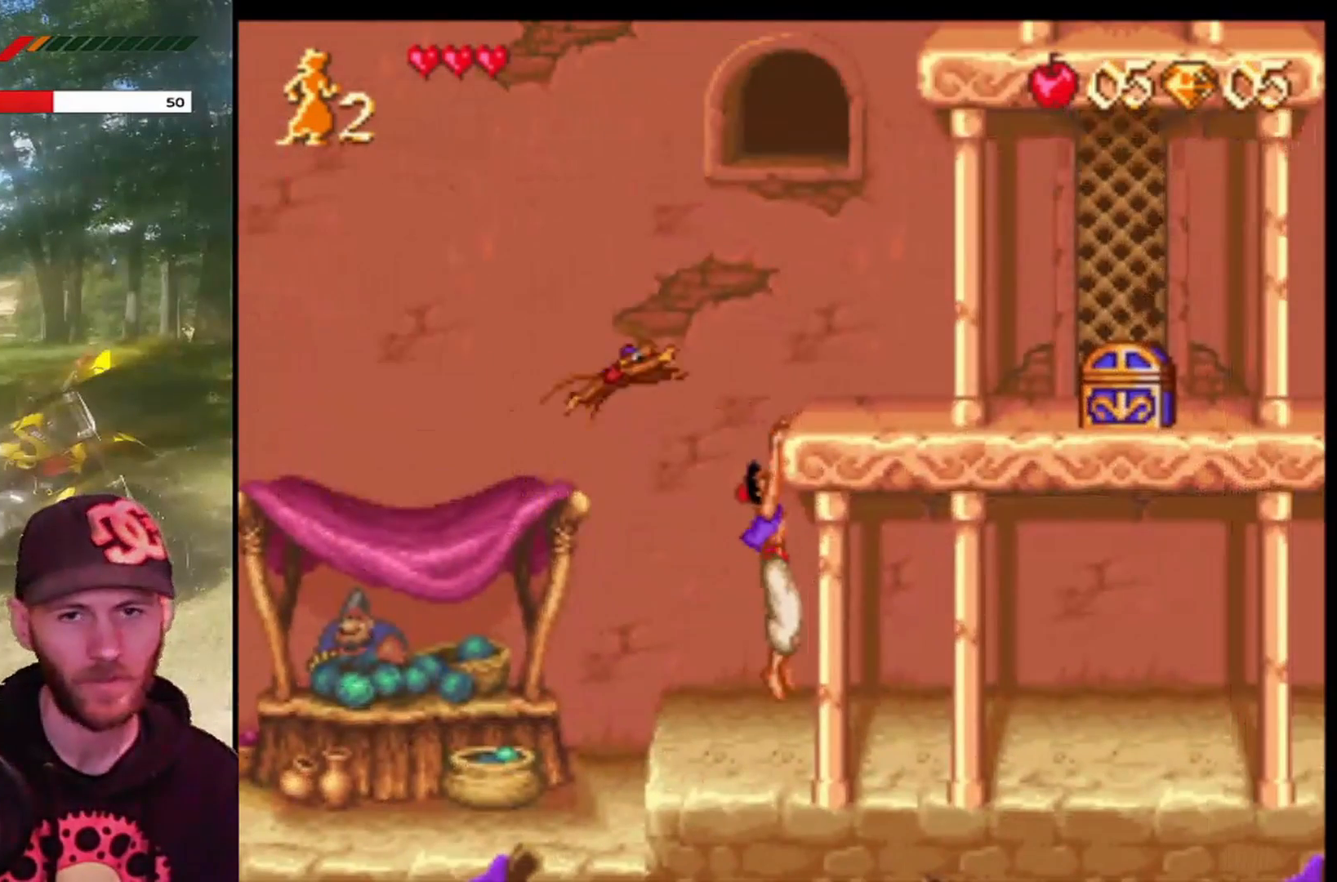
{"buttons": [], "left_stick": "center", "events": [[34, "DPAD_UP", "down"], [201, "DPAD_UP", "up"]]}
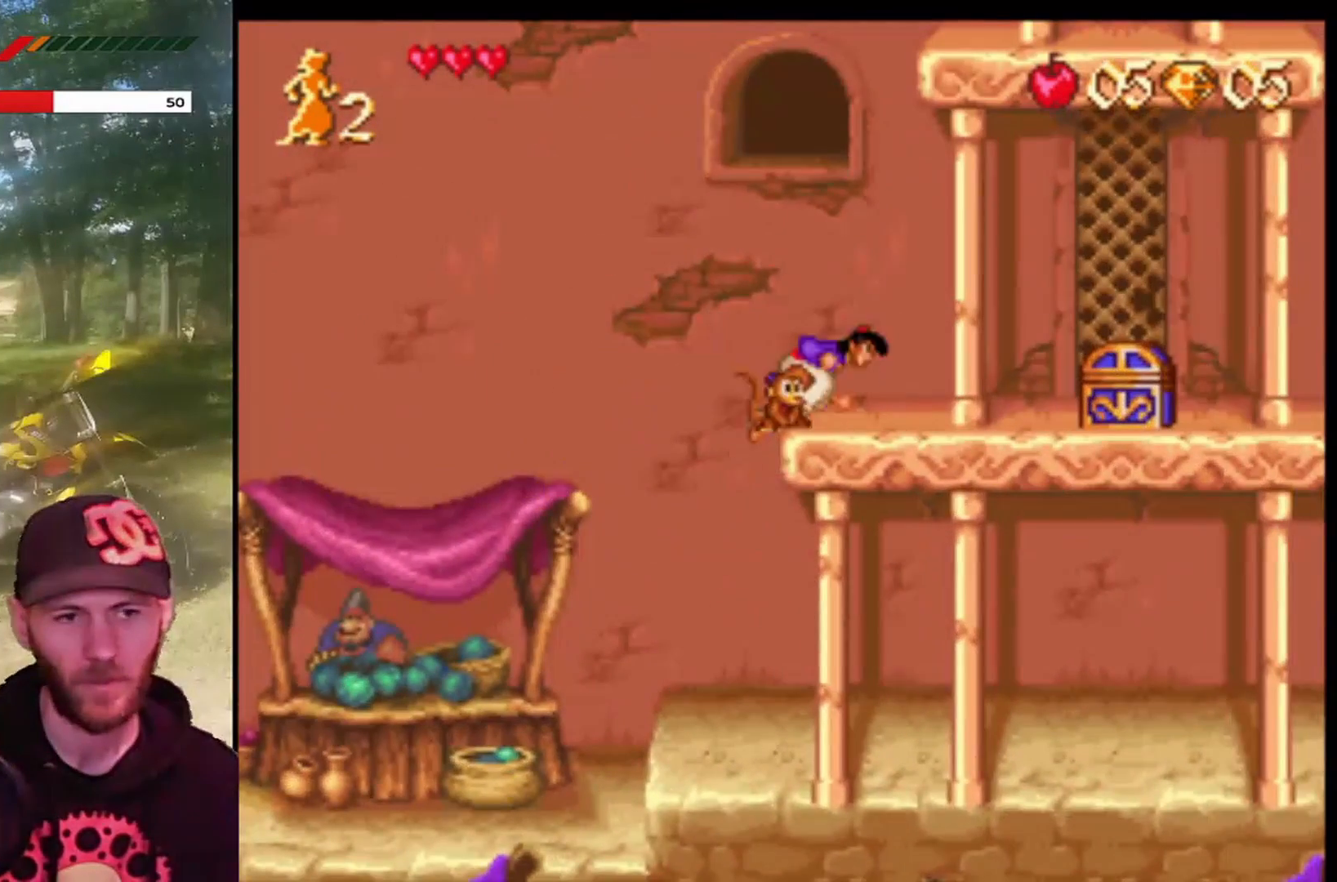
{"buttons": [], "left_stick": "center", "events": []}
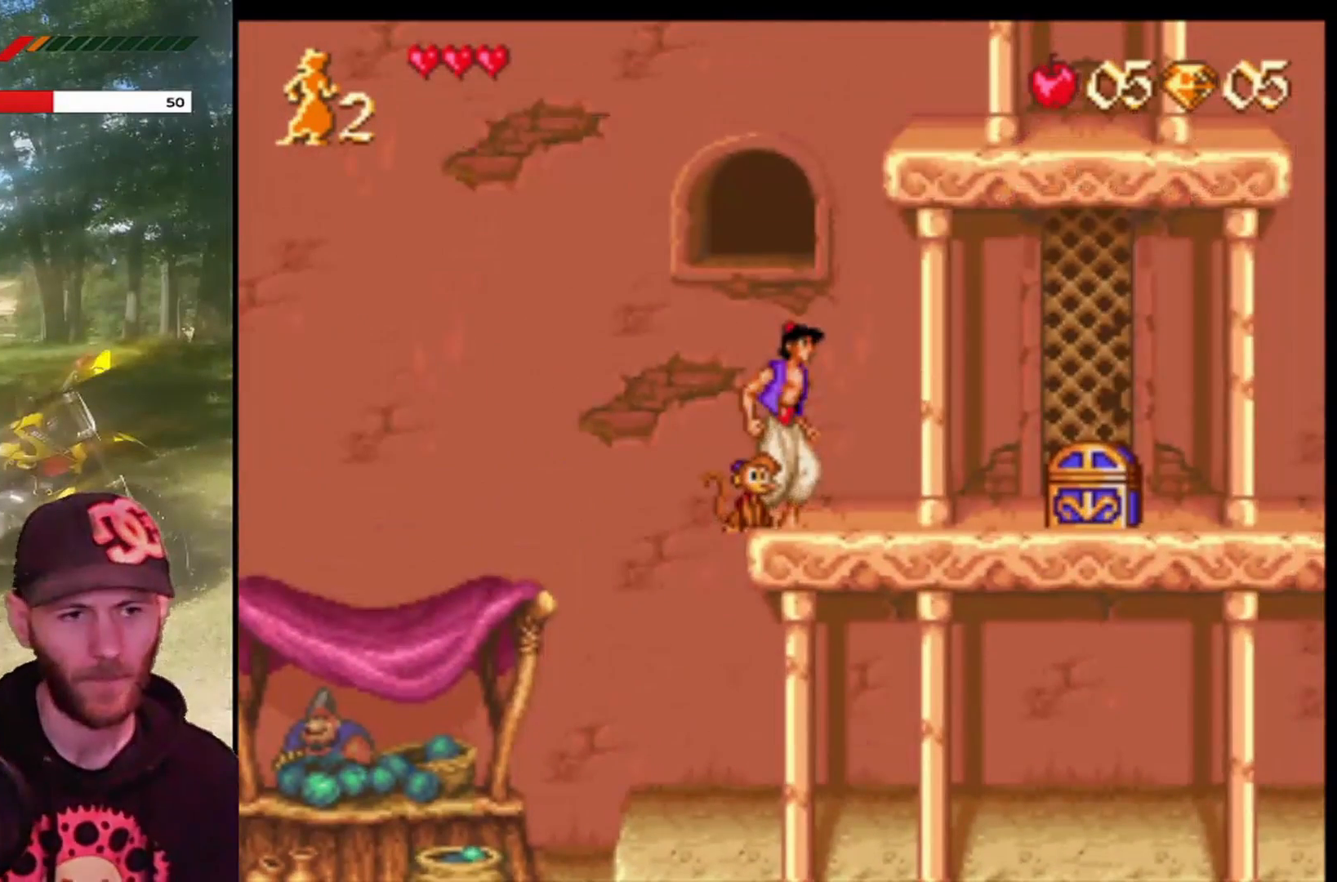
{"buttons": [], "left_stick": "center", "events": []}
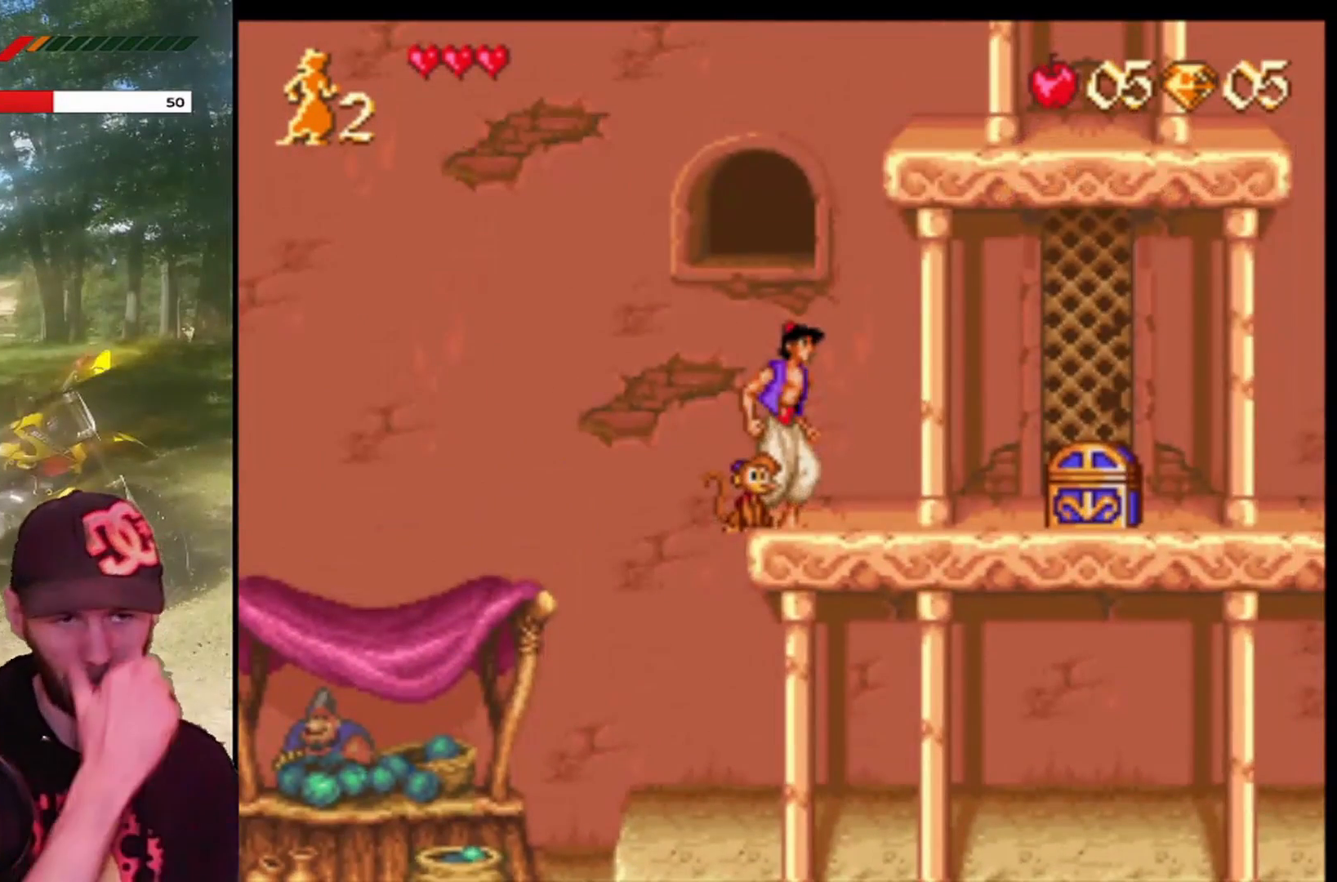
{"buttons": [], "left_stick": "center", "events": []}
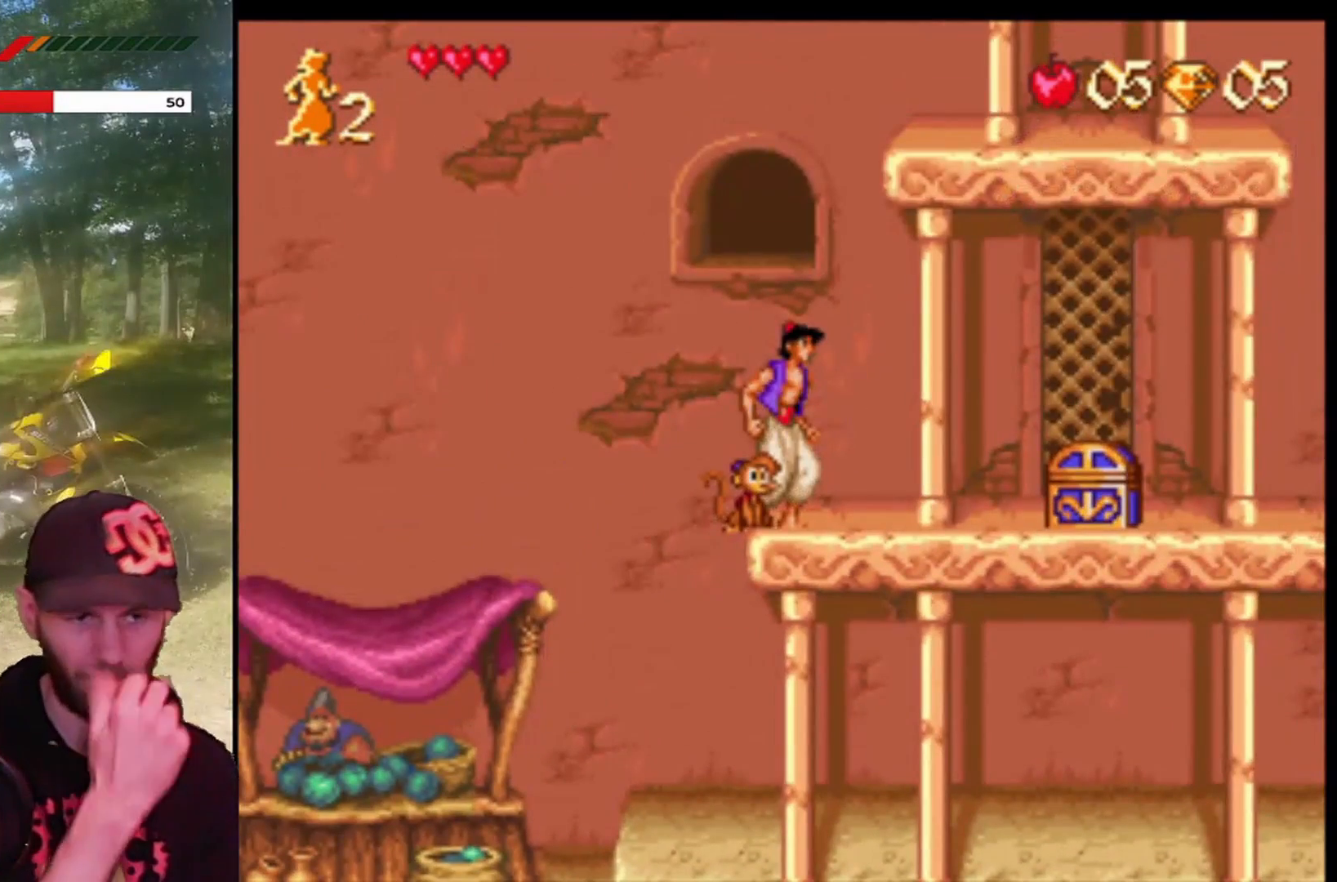
{"buttons": [], "left_stick": "center", "events": []}
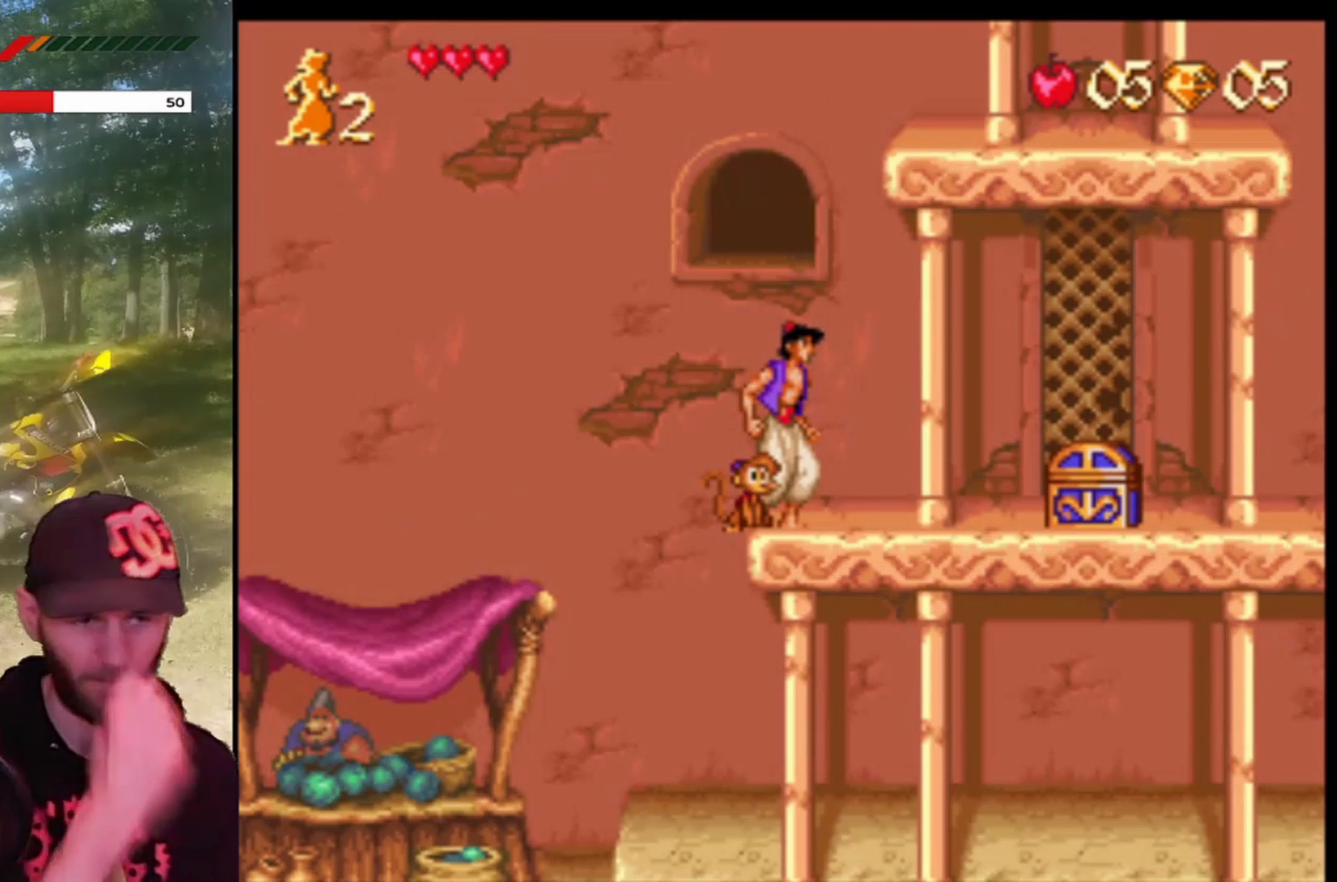
{"buttons": [], "left_stick": "center", "events": []}
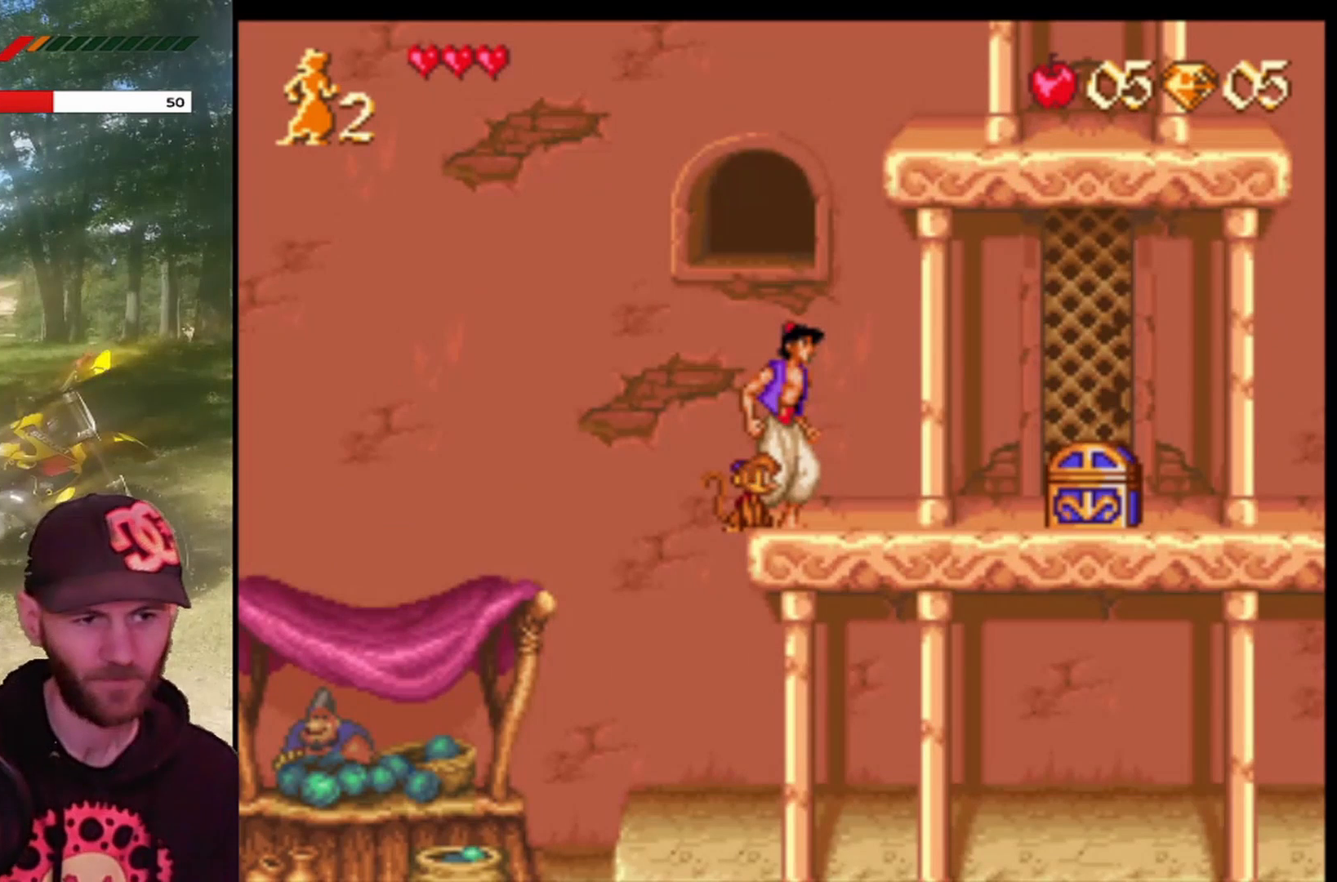
{"buttons": [], "left_stick": "center", "events": []}
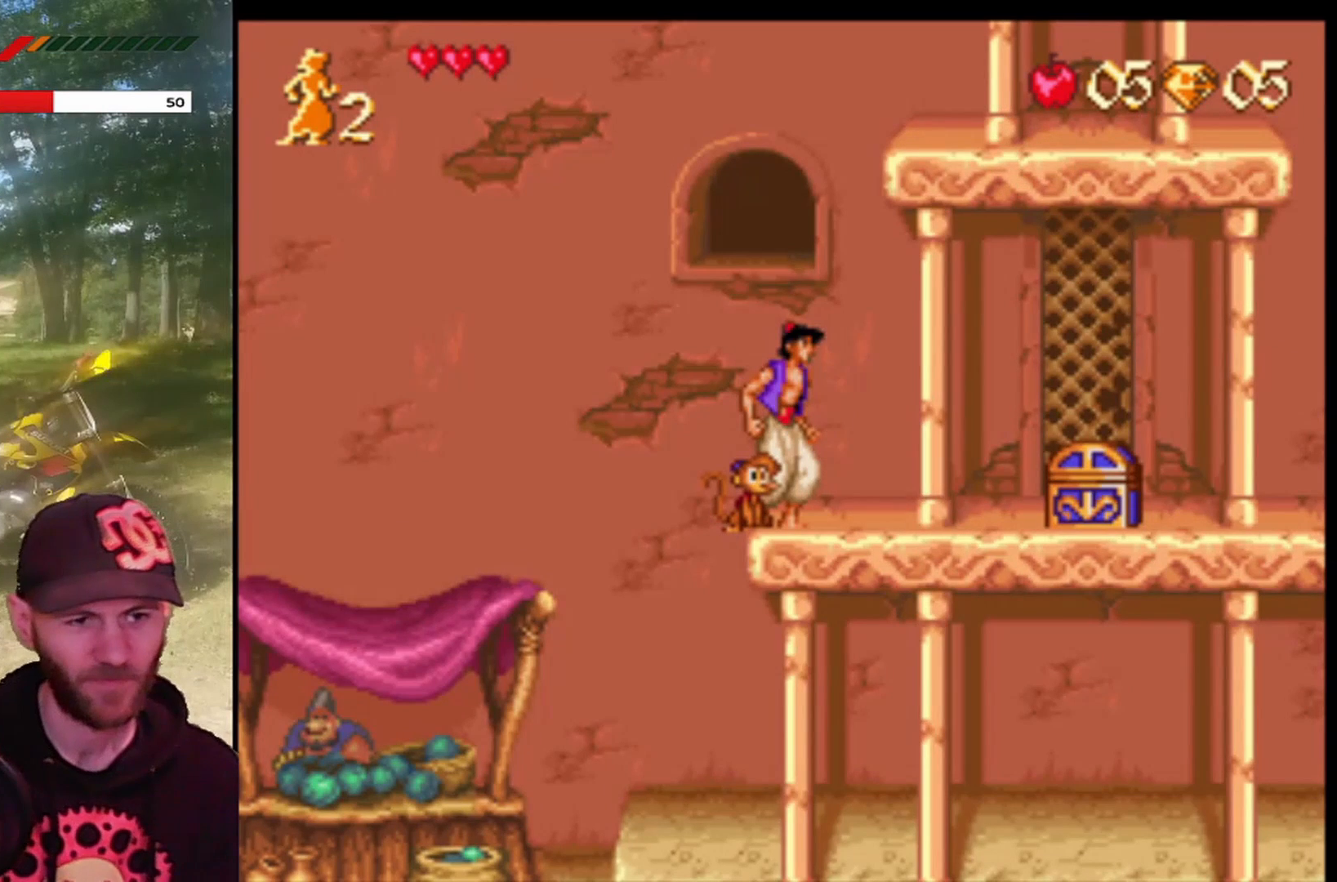
{"buttons": ["DPAD_RIGHT"], "left_stick": "center", "events": [[100, "DPAD_RIGHT", "down"]]}
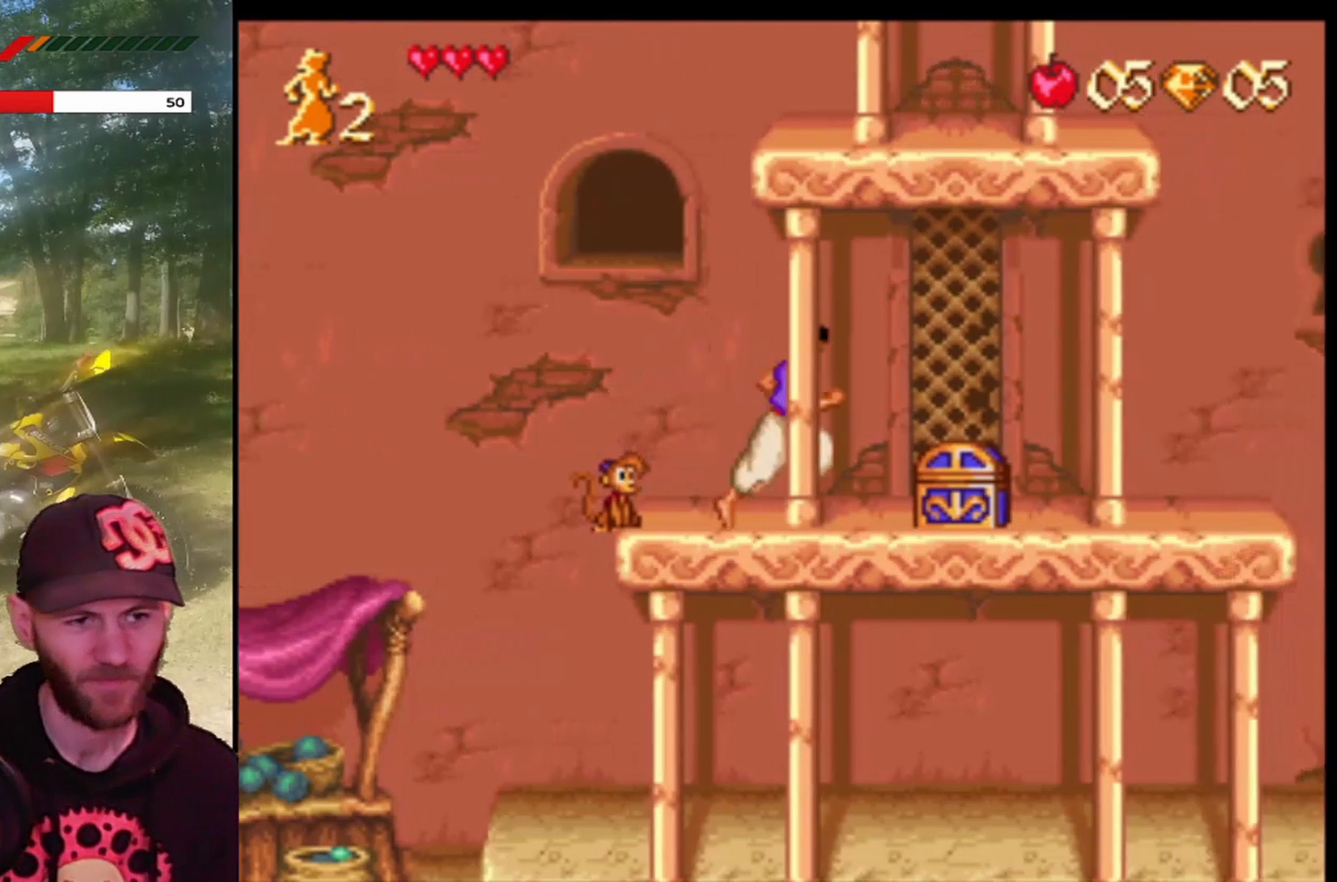
{"buttons": [], "left_stick": "center", "events": [[200, "DPAD_RIGHT", "up"]]}
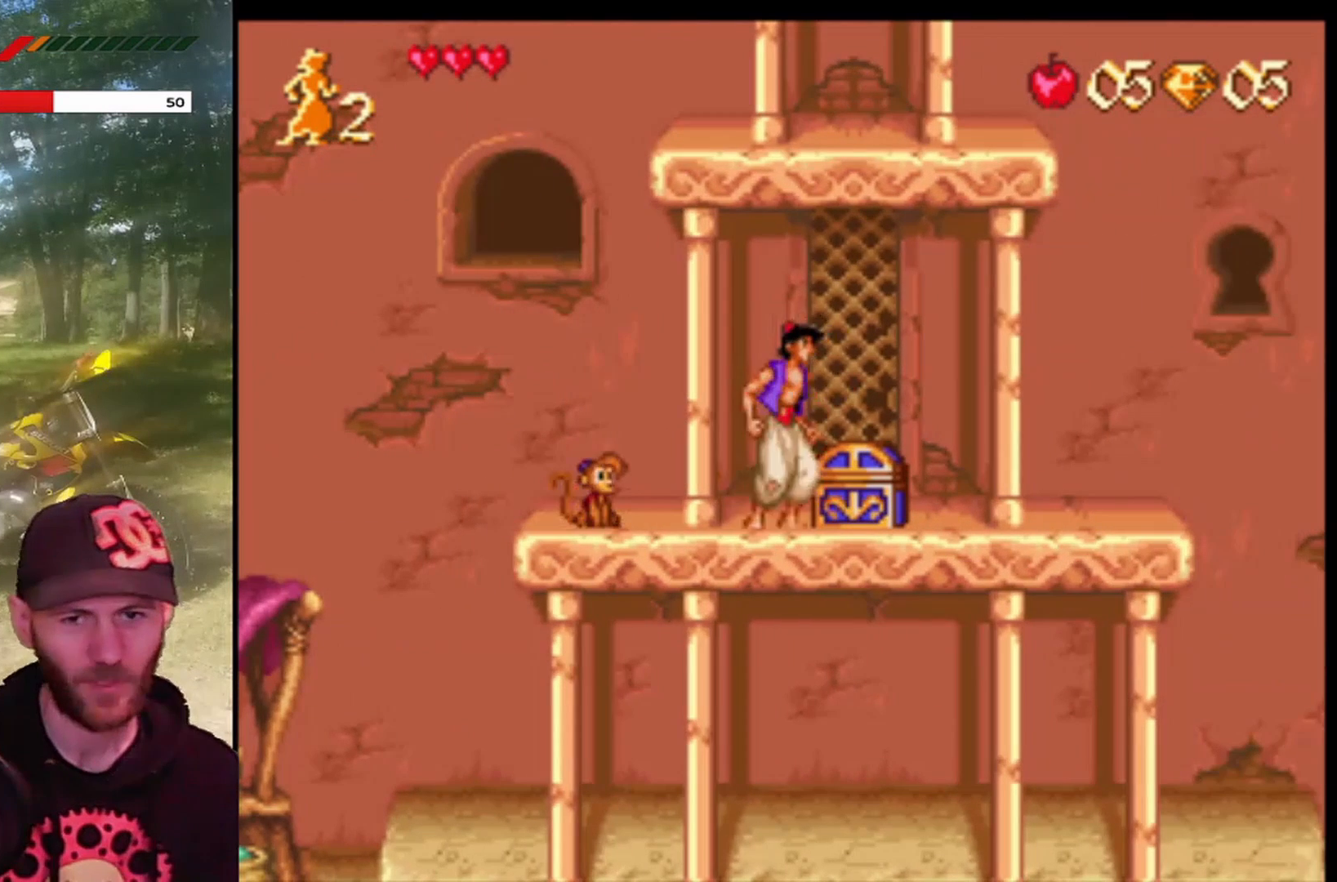
{"buttons": [], "left_stick": "center", "events": [[333, "DPAD_RIGHT", "down"], [500, "DPAD_RIGHT", "up"]]}
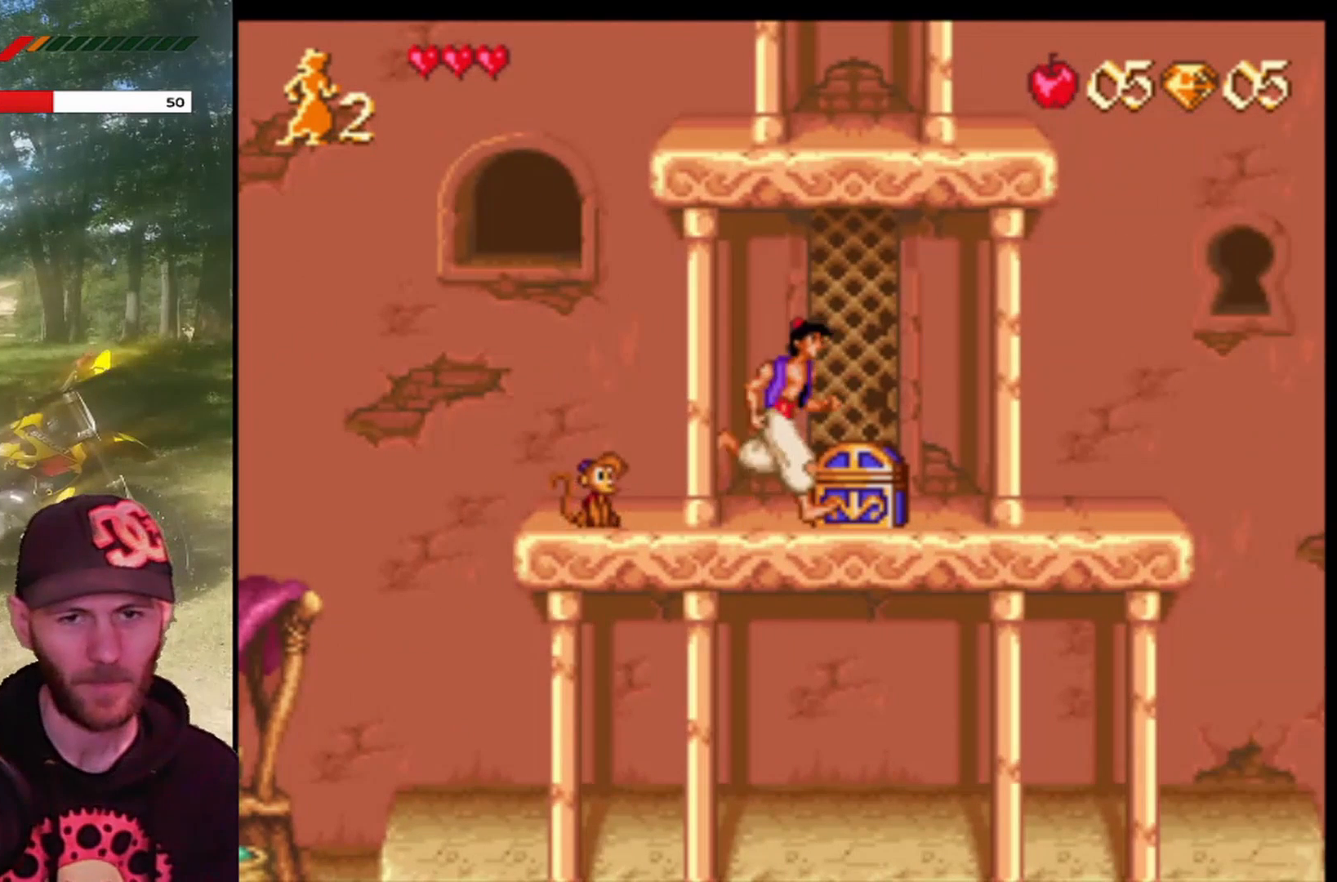
{"buttons": [], "left_stick": "center", "events": [[300, "CROSS", "down"], [434, "CROSS", "up"]]}
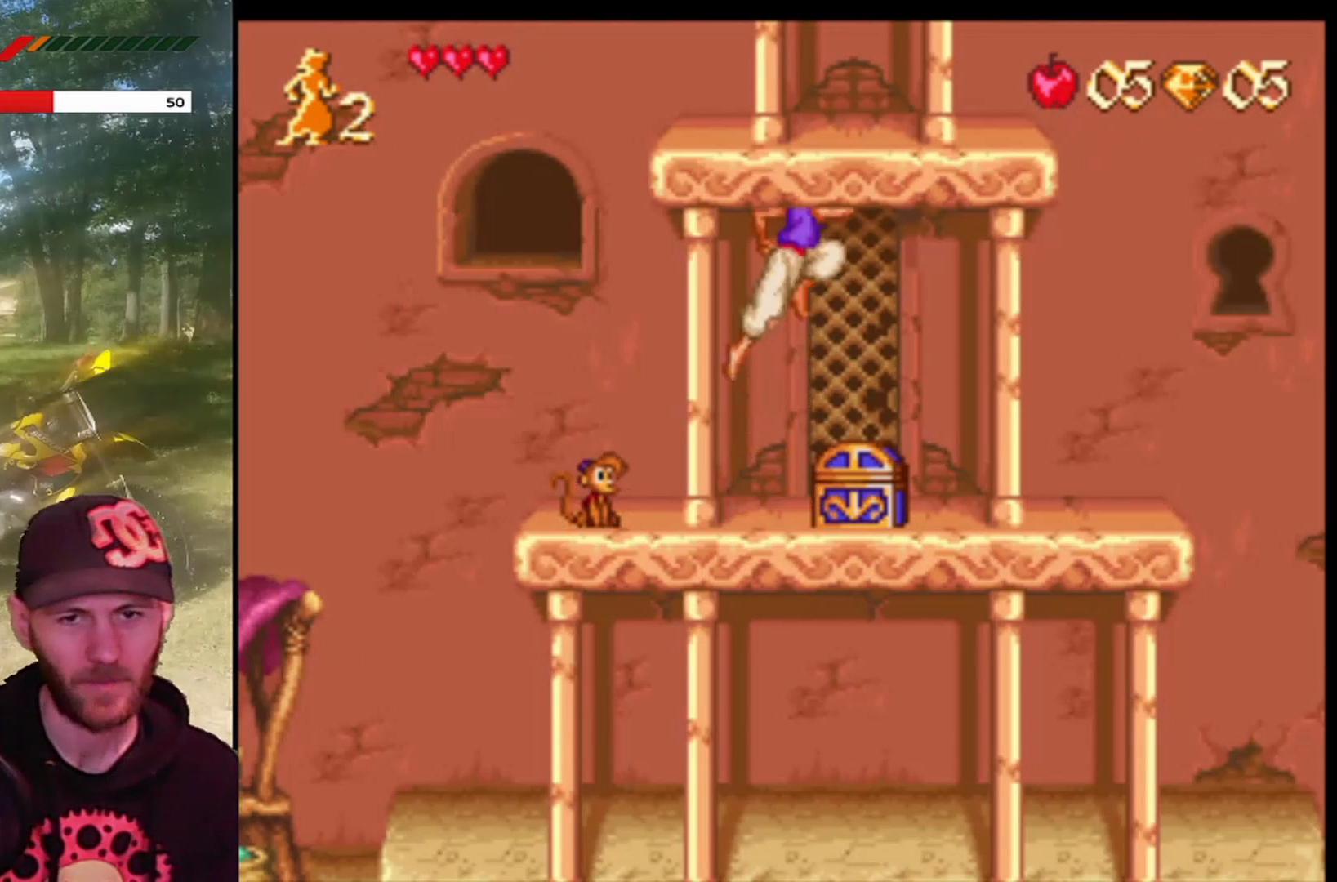
{"buttons": ["CIRCLE"], "left_stick": "center", "events": [[367, "CIRCLE", "down"]]}
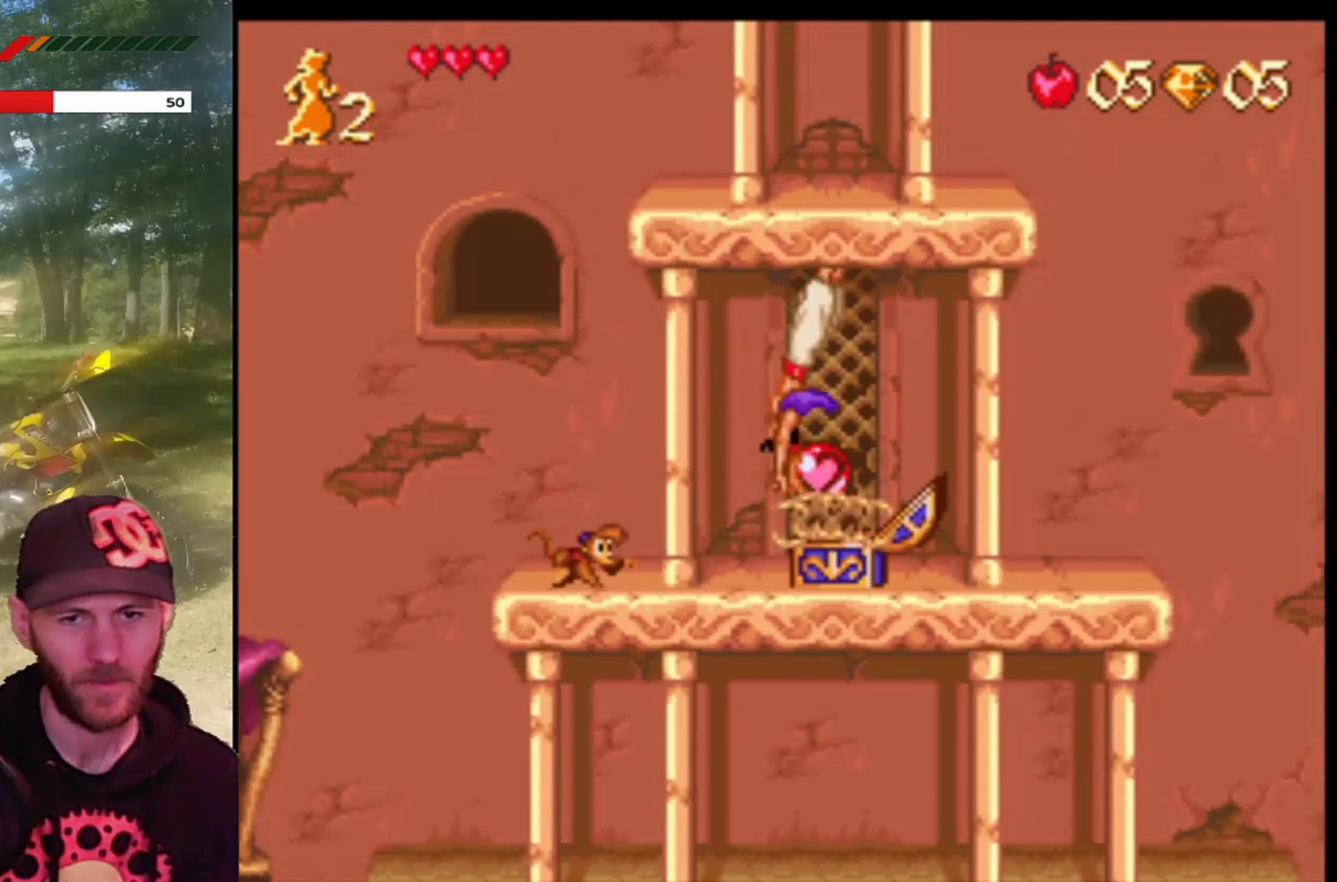
{"buttons": [], "left_stick": "center", "events": [[33, "CIRCLE", "up"]]}
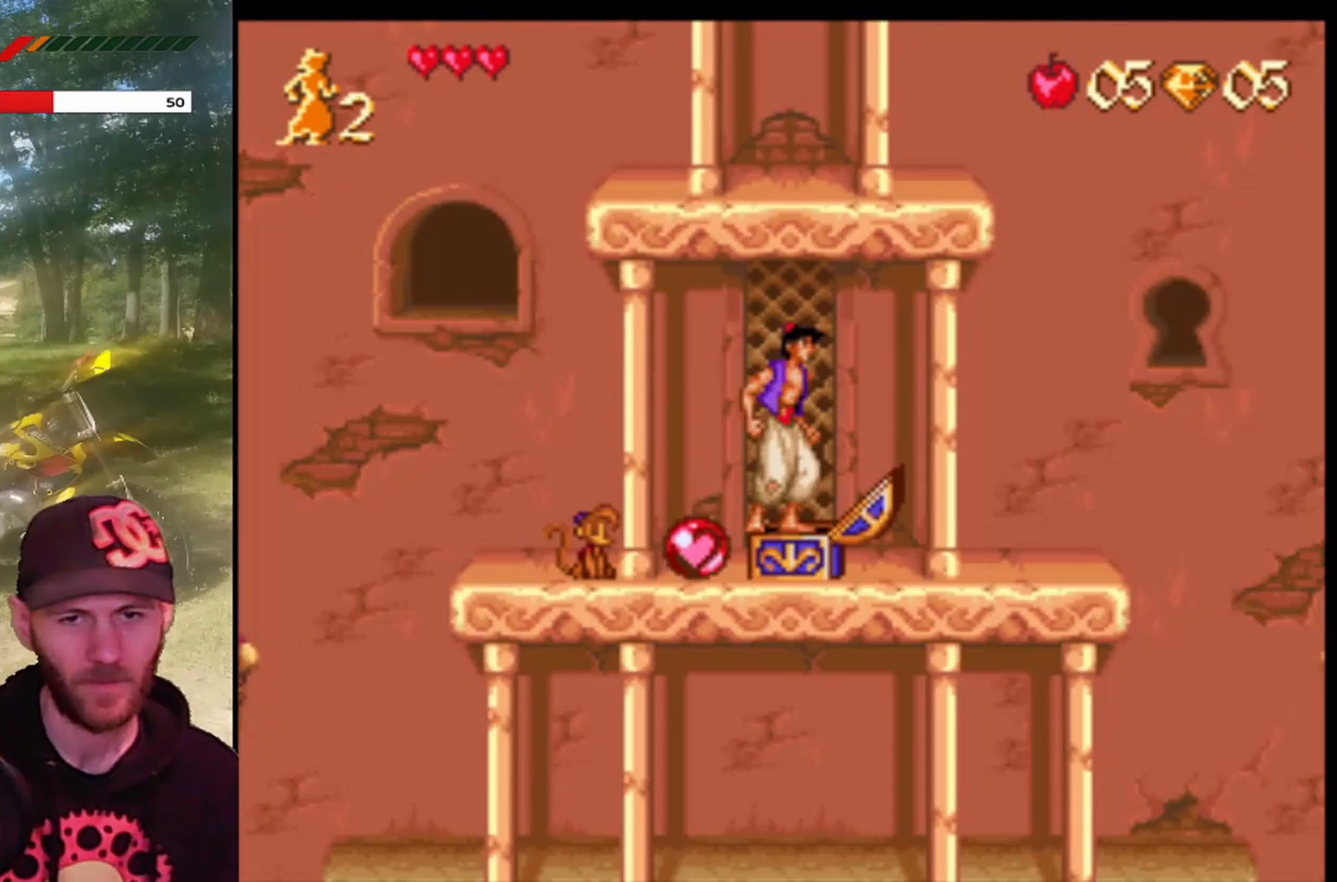
{"buttons": [], "left_stick": "center", "events": [[233, "DPAD_LEFT", "down"], [467, "DPAD_LEFT", "up"]]}
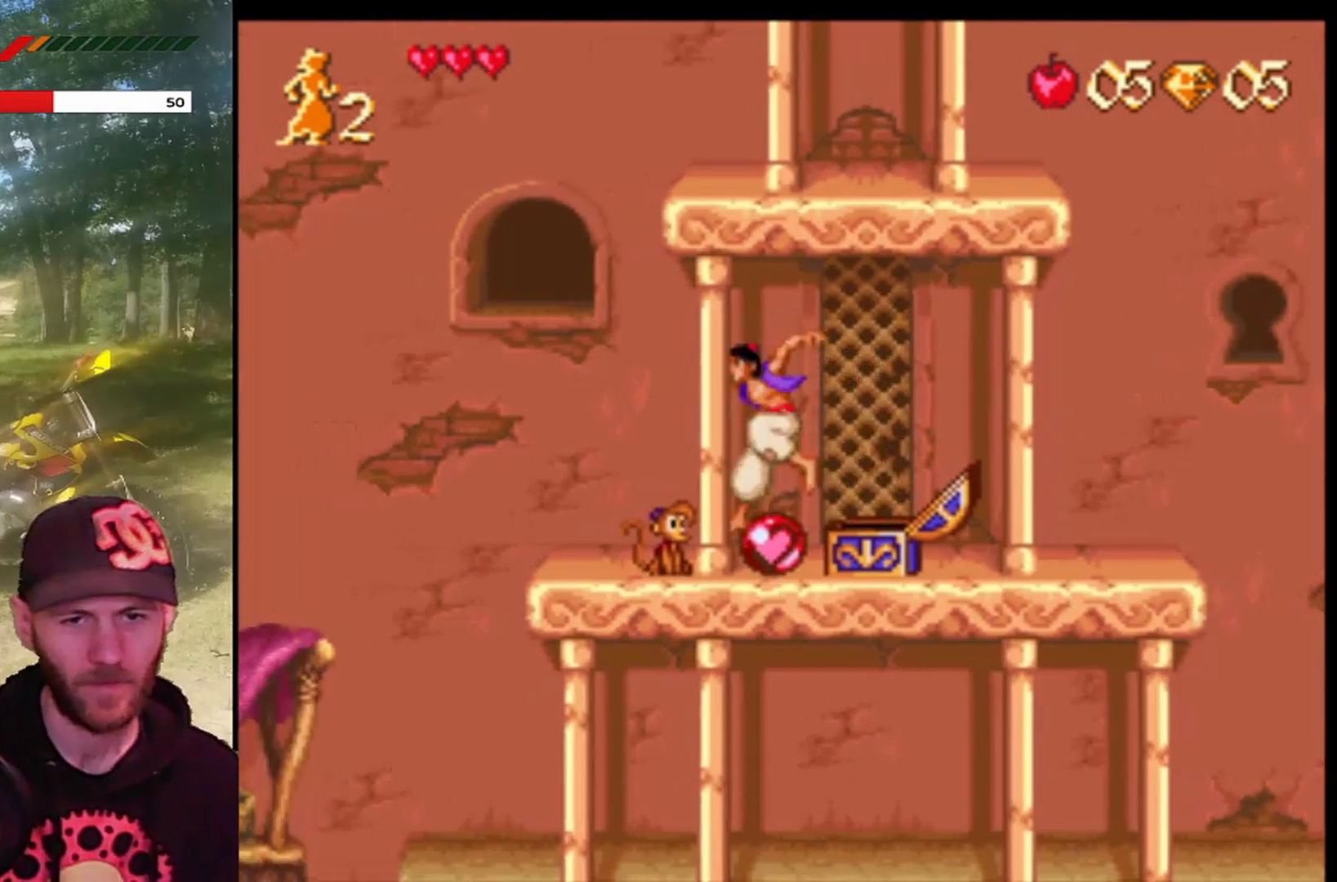
{"buttons": [], "left_stick": "center", "events": [[100, "DPAD_RIGHT", "down"], [234, "DPAD_RIGHT", "up"]]}
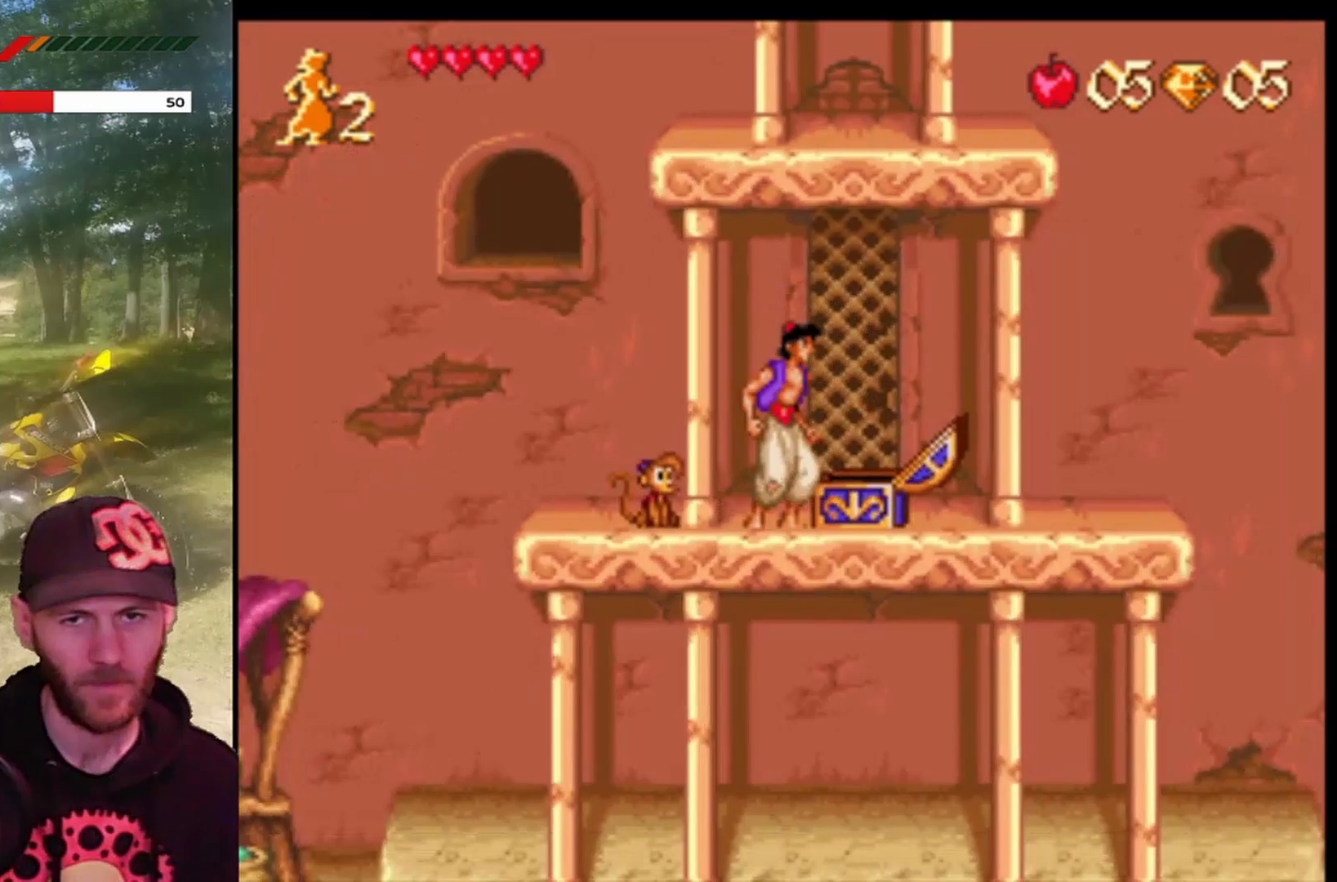
{"buttons": ["DPAD_LEFT"], "left_stick": "center", "events": [[166, "DPAD_LEFT", "down"]]}